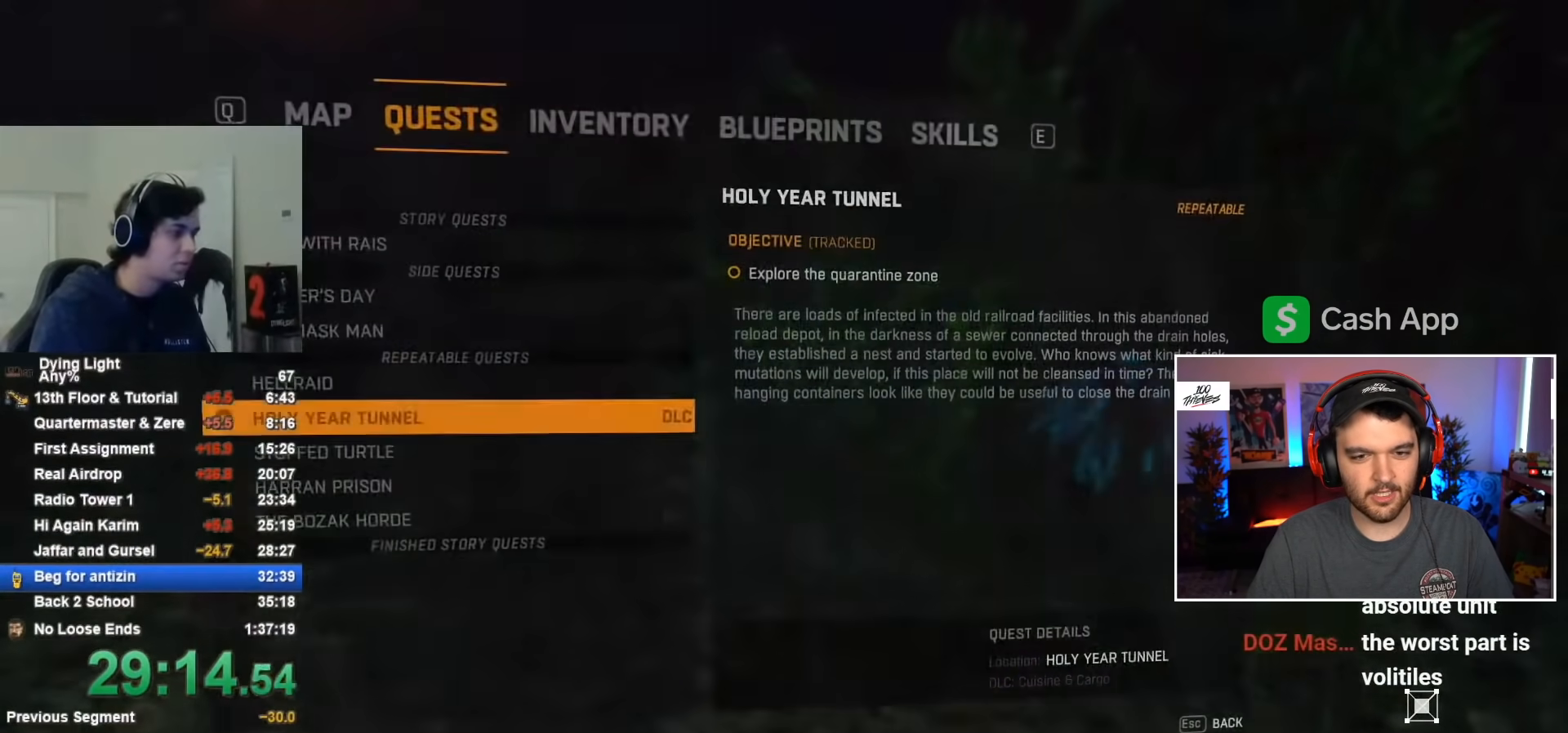
Gameplay with keyboard and mouse; each line is a JSON object with the keys and mouse buttons held at the frame after it. "events" lists presses ("down") and releases ("up") of "1", "2", "3", "4", "5", "a", "alt", "c", "caps_lock", "ctrl", "d", "e", "f", "g", "q", "r", "s", "shift", "space", "t", "tab", "v", "w", "x", "z", "mouse_left", "mouse_wheel" and "mouse_right" between this image and that frame as [ms after this image, input, new state], when the widget could be followed in between. "mouse_left", "mouse_wheel", "mouse_right" = the "left", "wheel", "right" buttons of the "mouse" list. No other keys are recorded. "wheel" means that the mouse wheel is clicked or scrolled. "mouse_move" is the direction in which the mouse moves at that frame (one of eight, or "still"), when it could be read.
{"keys": [], "mouse": [], "mouse_move": "down-right", "events": []}
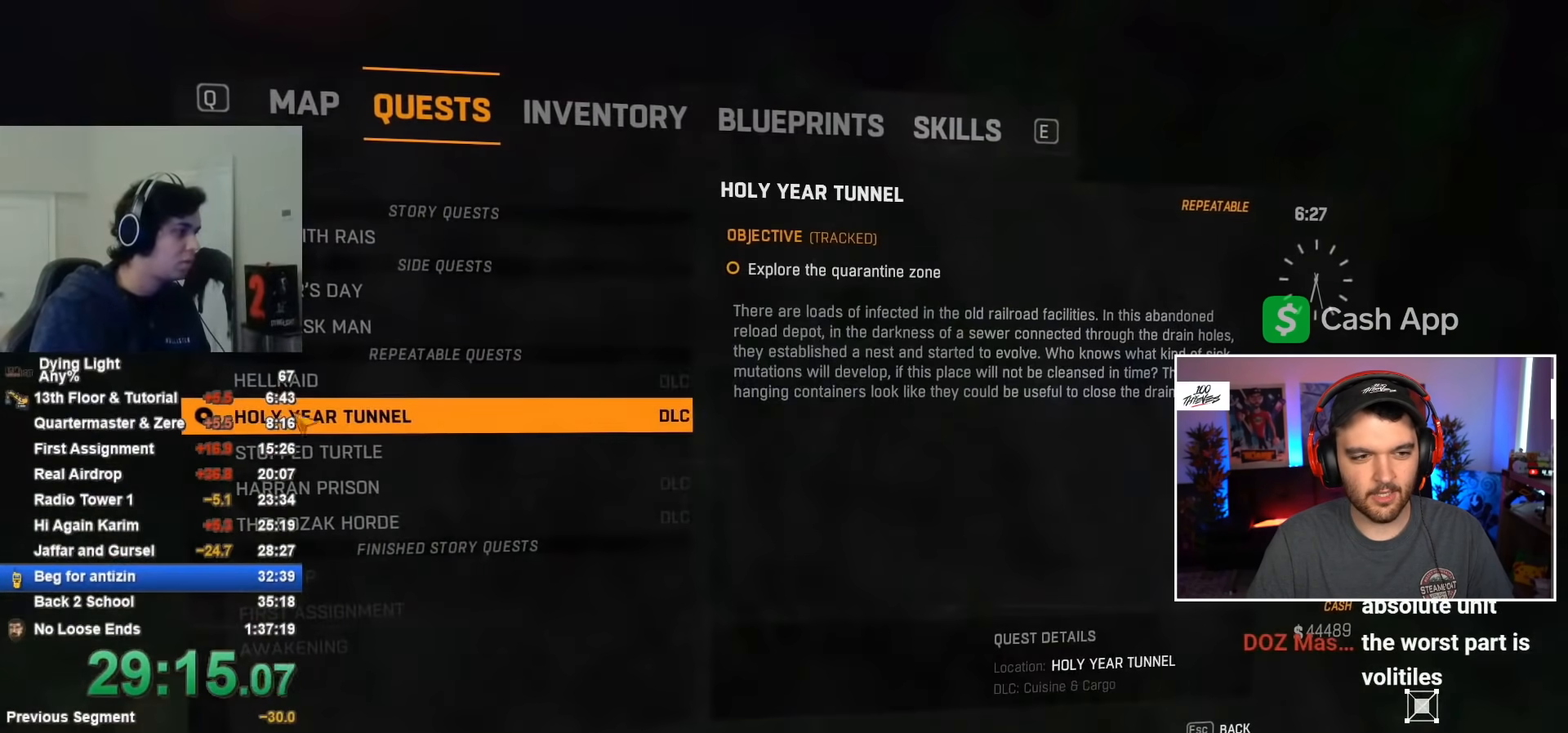
{"keys": [], "mouse": ["left"], "mouse_move": "still", "events": [[167, "mouse_left", "down"], [200, "mouse_left", "up"], [333, "mouse_left", "down"], [383, "mouse_left", "up"], [483, "mouse_left", "down"]]}
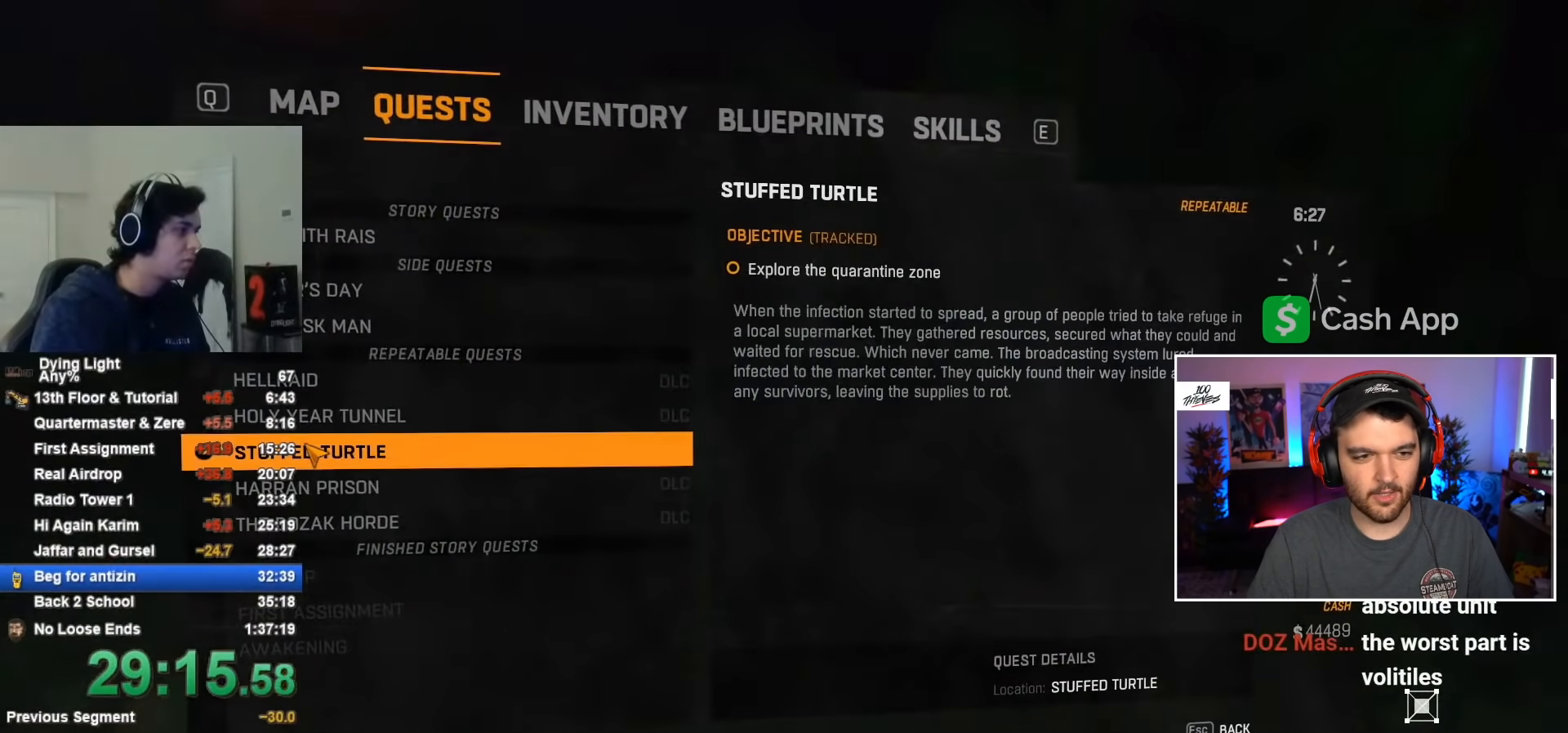
{"keys": [], "mouse": [], "mouse_move": "still", "events": [[17, "mouse_left", "up"]]}
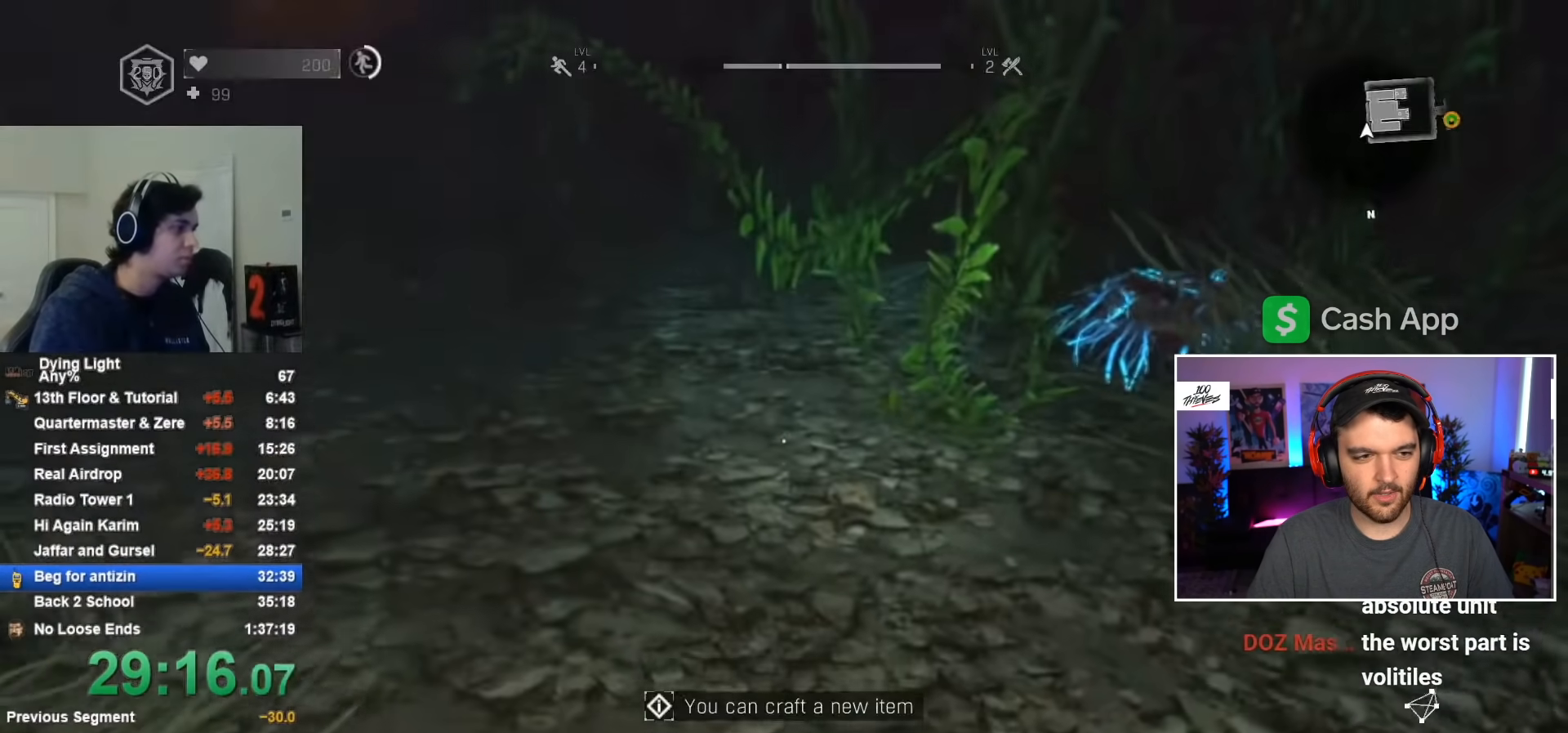
{"keys": [], "mouse": [], "mouse_move": "still", "events": []}
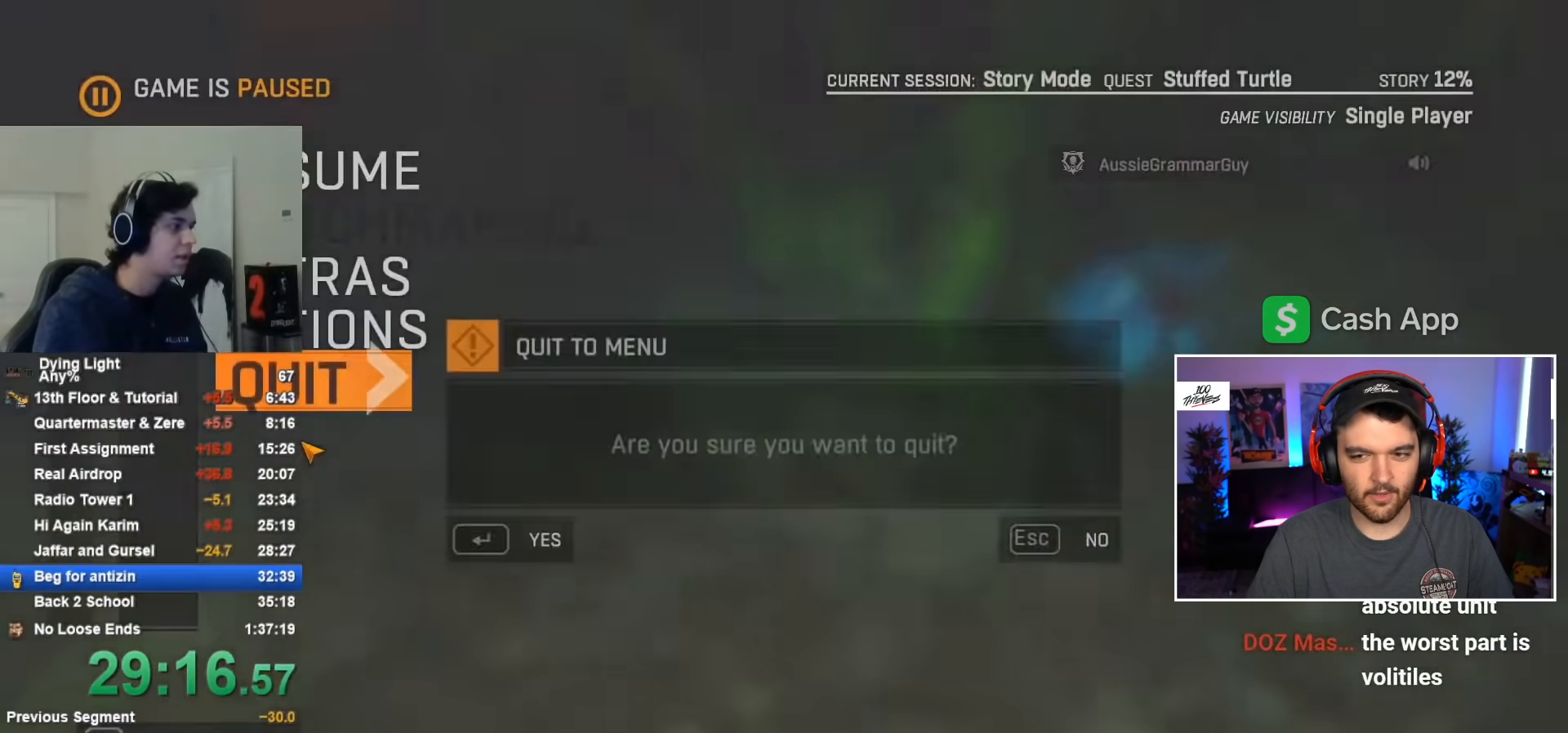
{"keys": [], "mouse": [], "mouse_move": "still", "events": []}
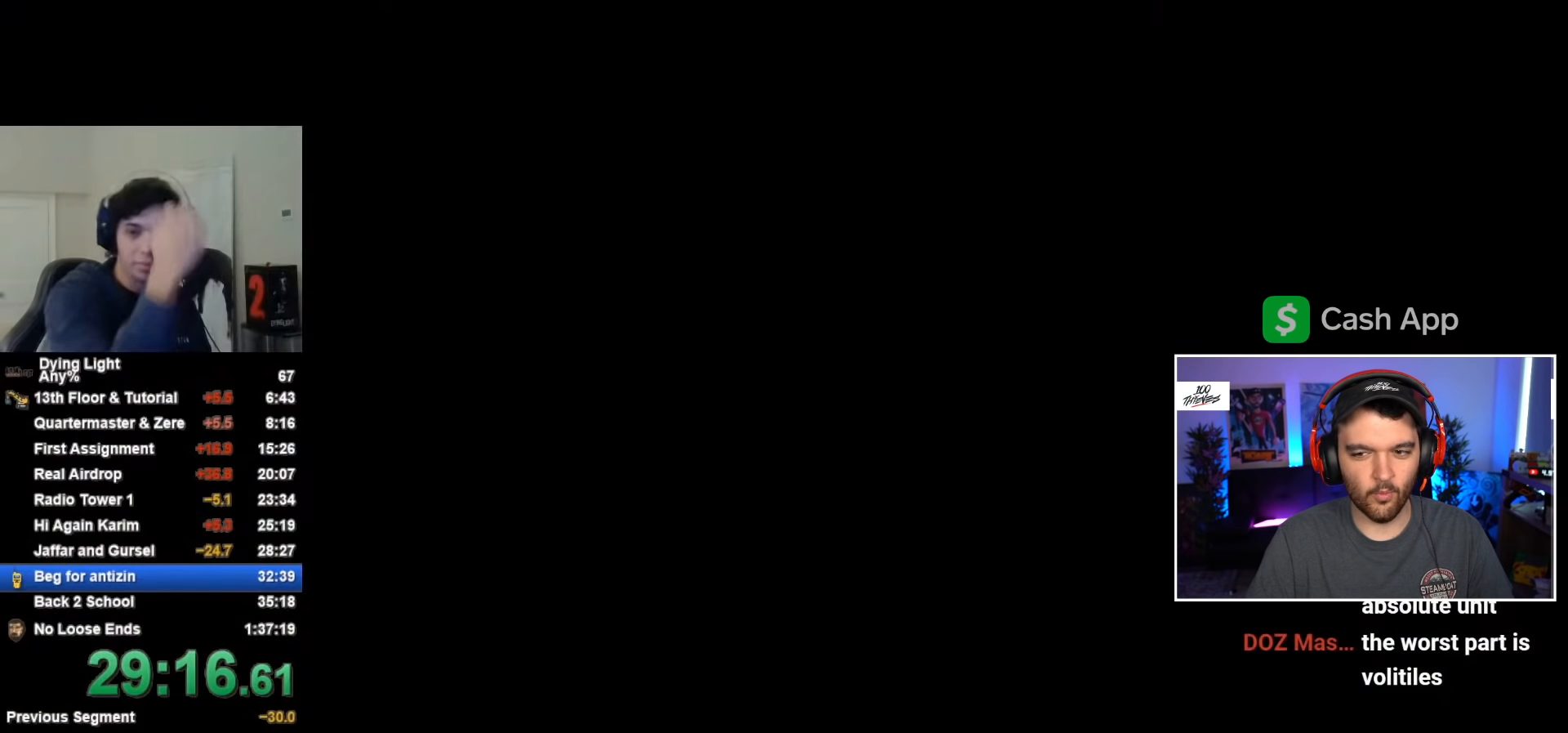
{"keys": [], "mouse": [], "mouse_move": "still", "events": []}
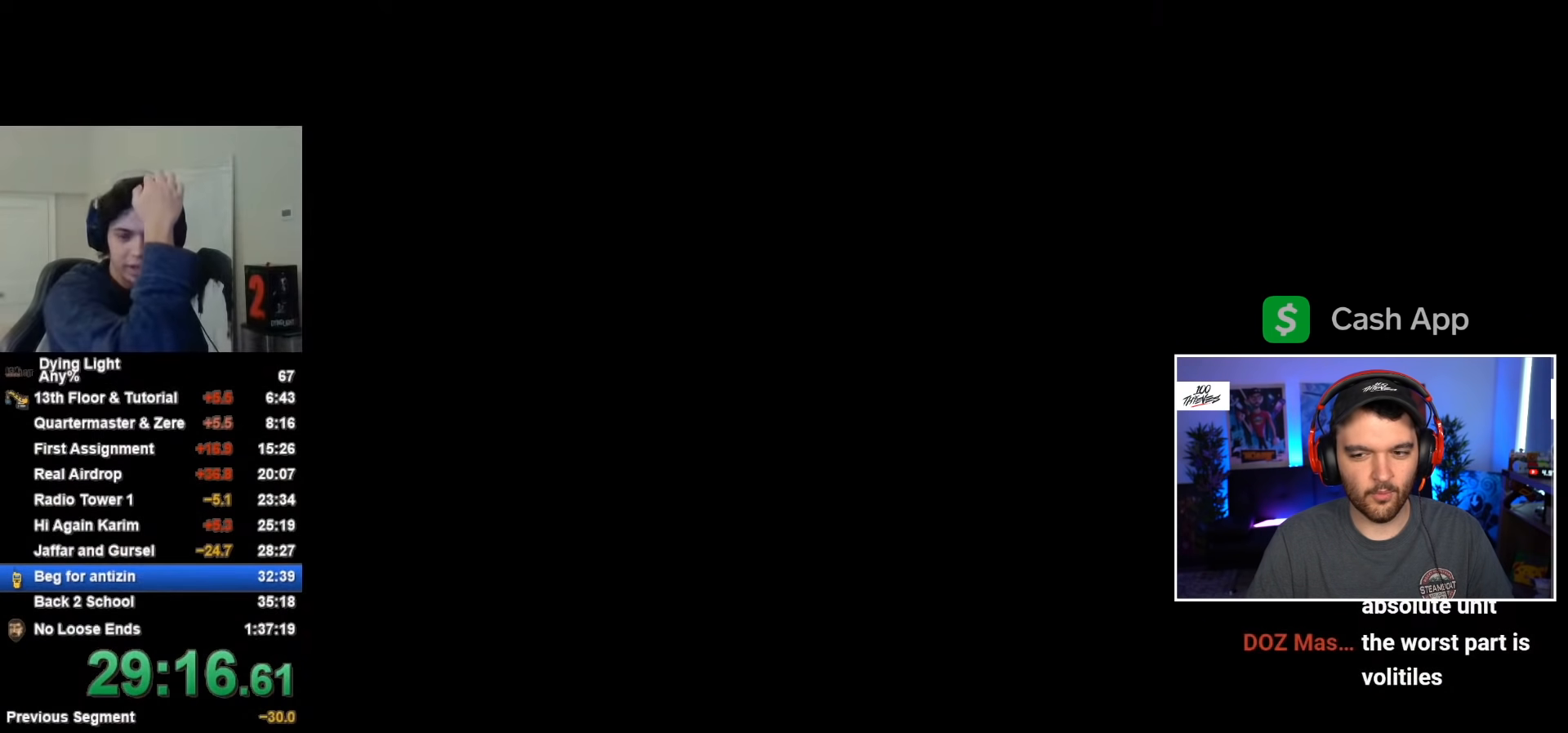
{"keys": ["space"], "mouse": [], "mouse_move": "still", "events": [[417, "space", "down"]]}
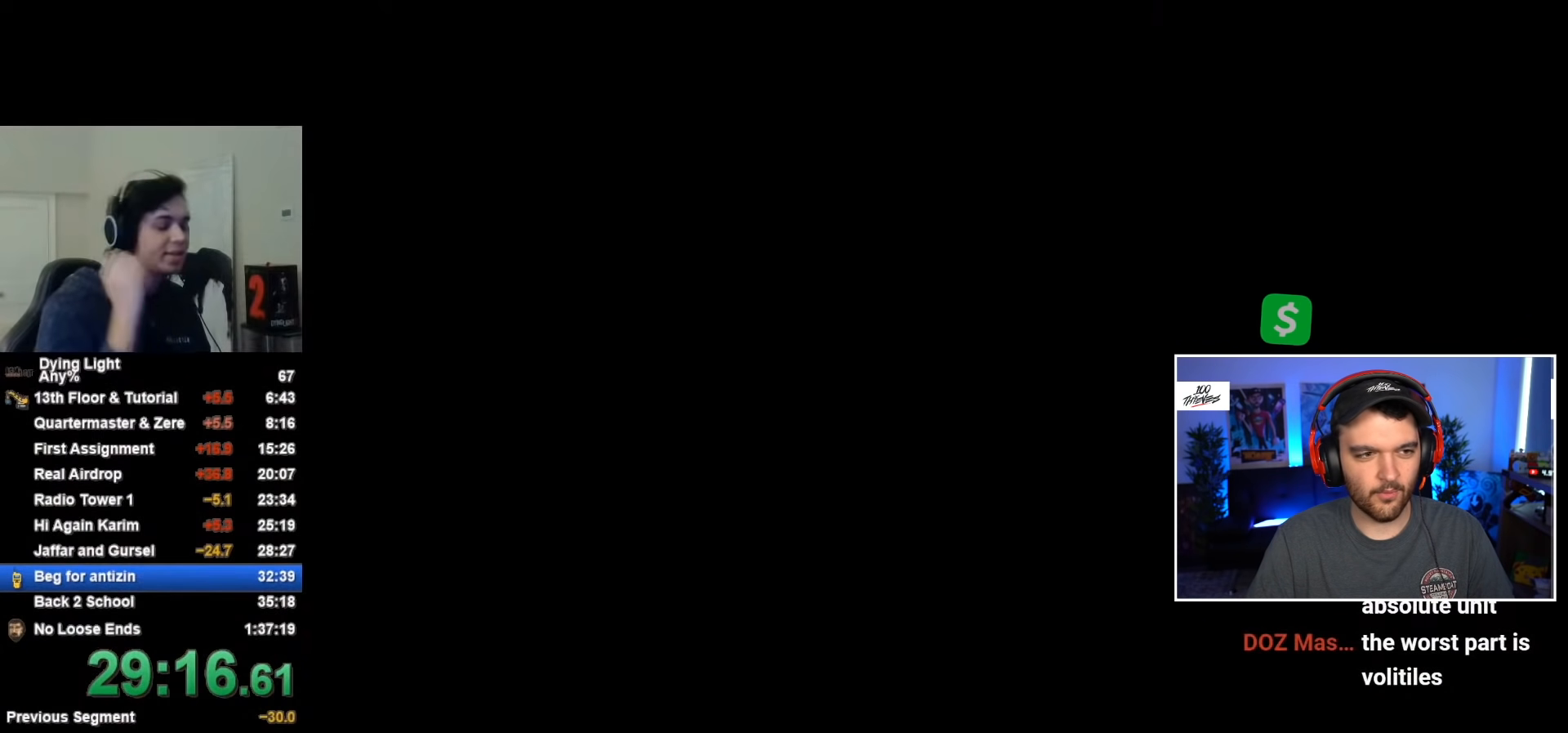
{"keys": ["space"], "mouse": [], "mouse_move": "still", "events": [[17, "space", "up"], [300, "space", "down"], [350, "space", "up"], [483, "space", "down"]]}
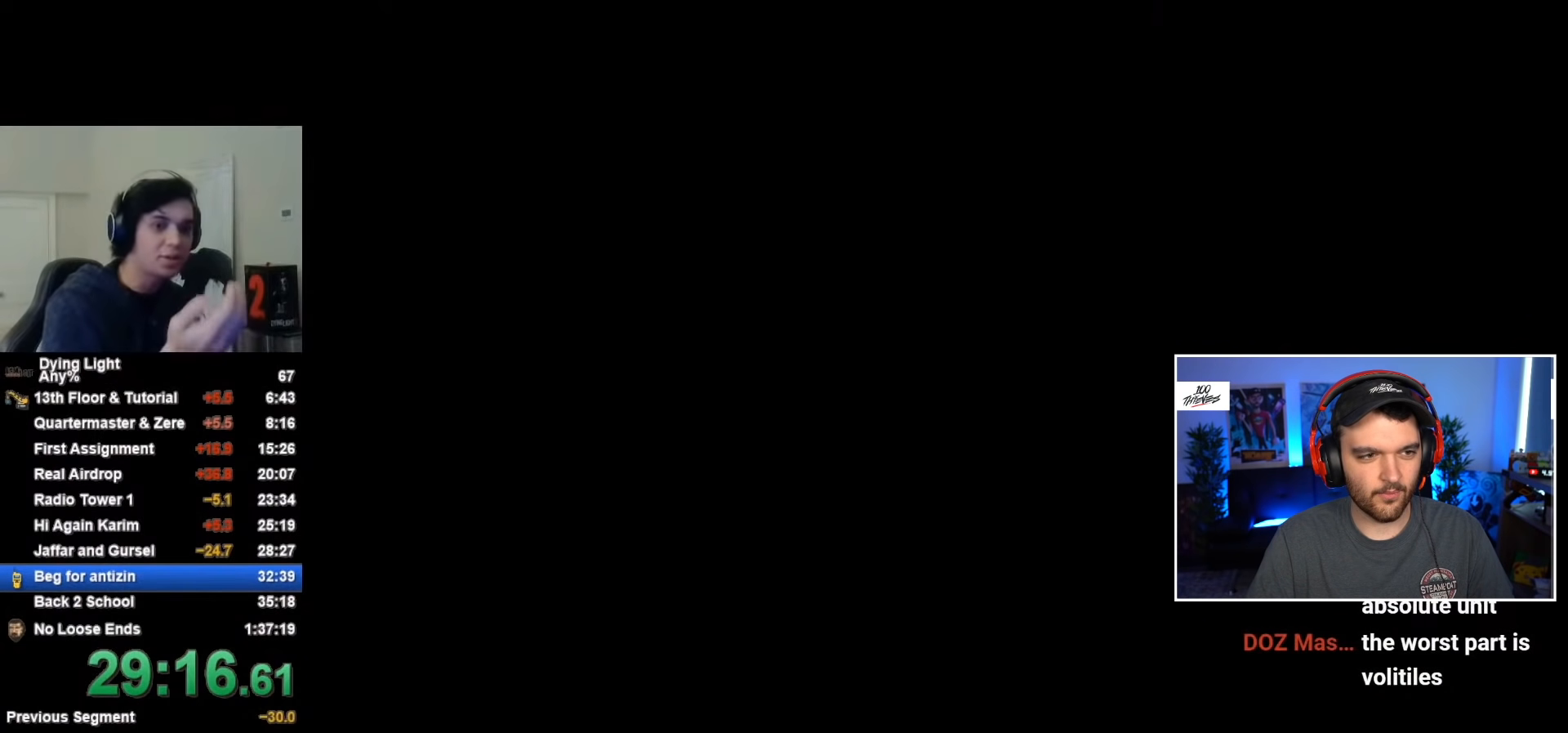
{"keys": [], "mouse": [], "mouse_move": "still", "events": [[33, "space", "up"], [400, "space", "down"], [450, "space", "up"]]}
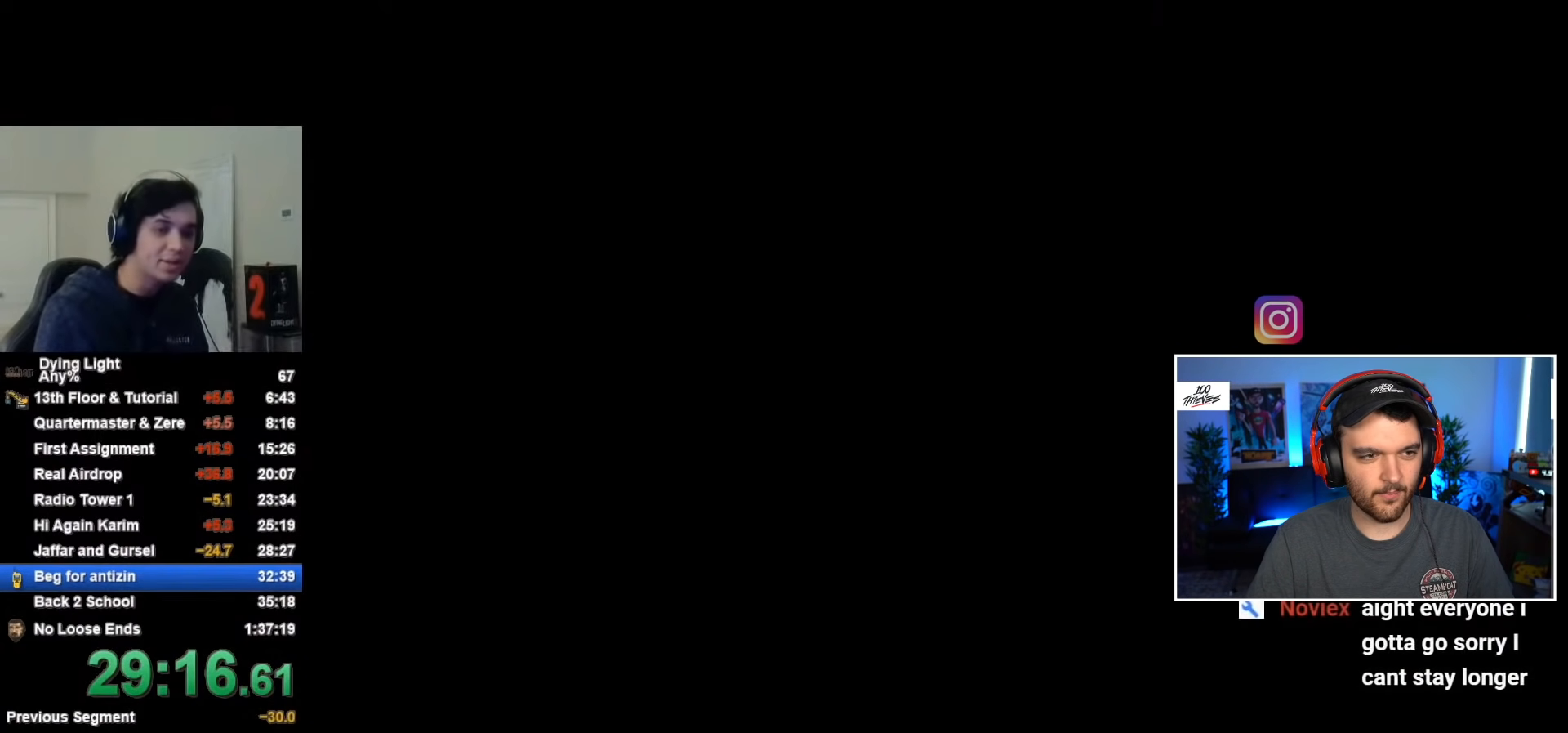
{"keys": [], "mouse": [], "mouse_move": "still", "events": [[50, "space", "down"], [100, "space", "up"]]}
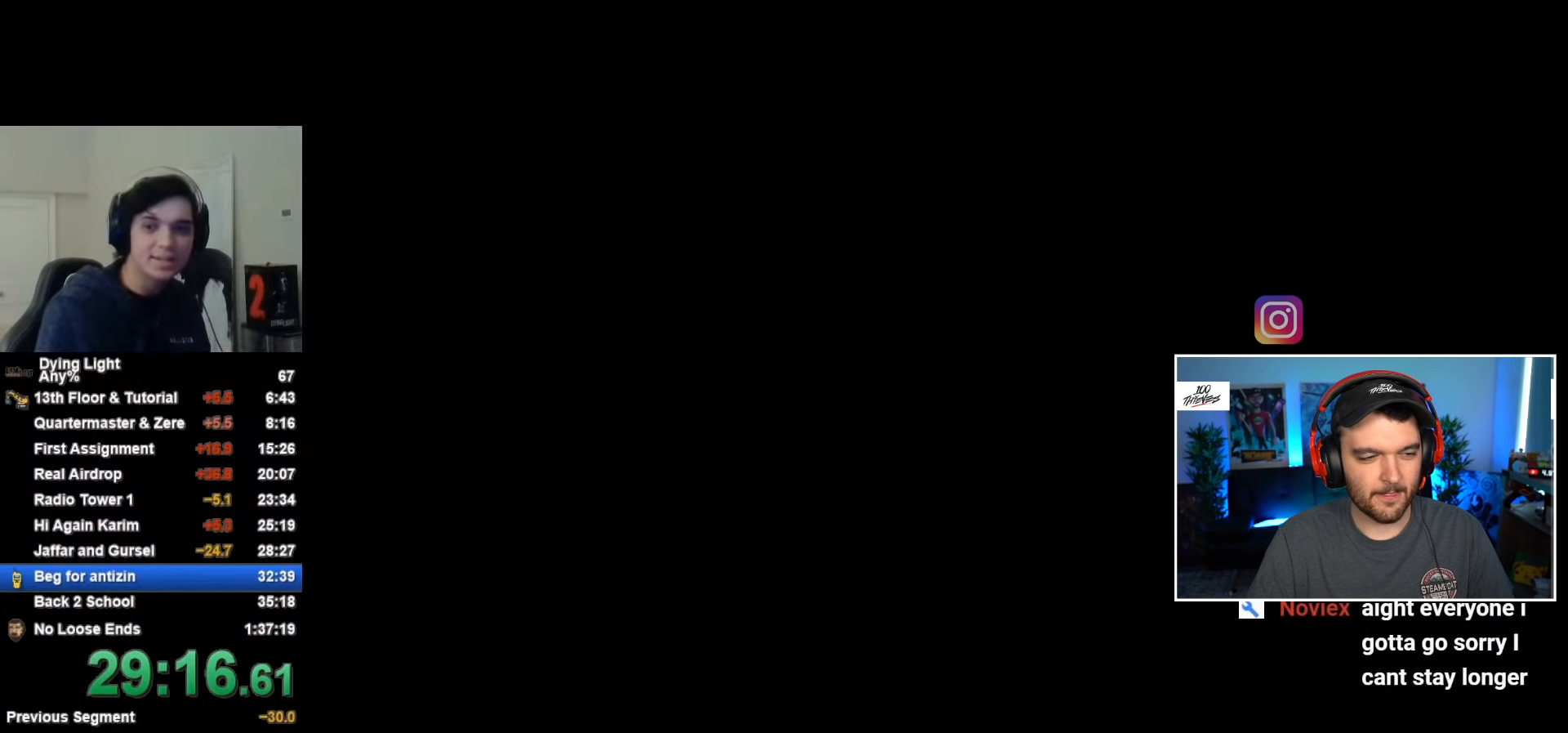
{"keys": [], "mouse": [], "mouse_move": "still", "events": [[17, "space", "down"], [67, "space", "up"], [150, "space", "down"], [200, "space", "up"], [300, "space", "down"], [350, "space", "up"]]}
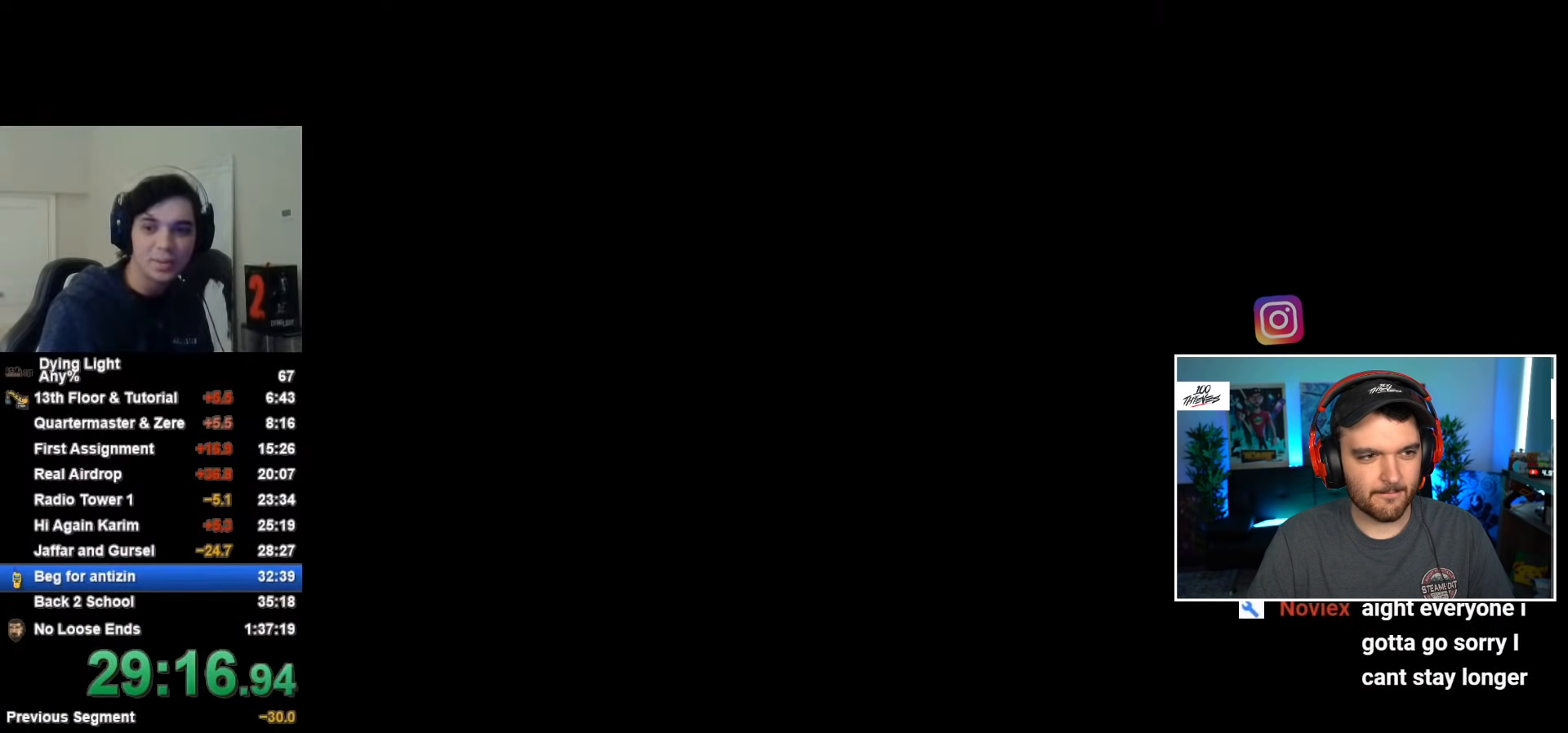
{"keys": [], "mouse": [], "mouse_move": "still", "events": [[217, "space", "down"], [283, "space", "up"]]}
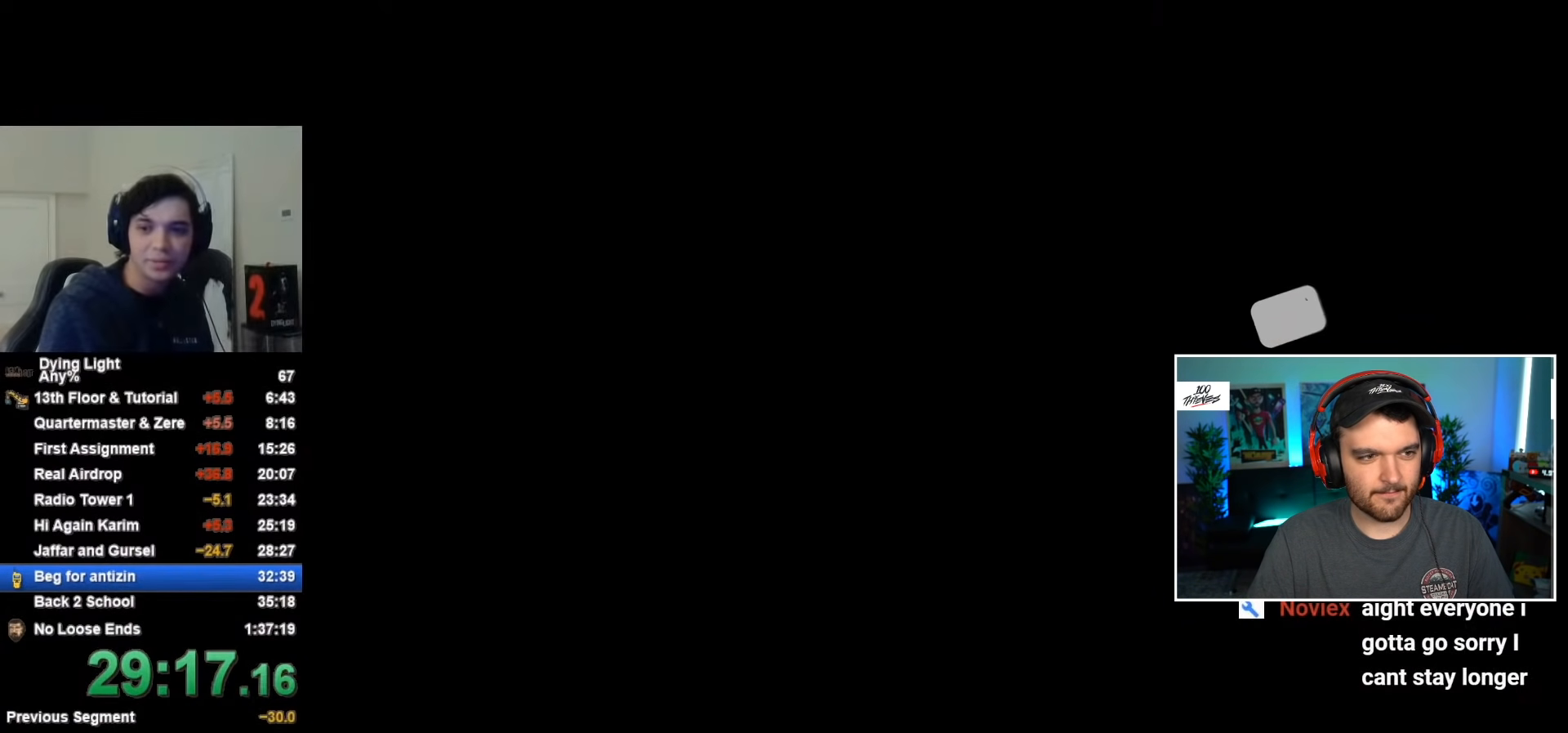
{"keys": [], "mouse": [], "mouse_move": "still", "events": []}
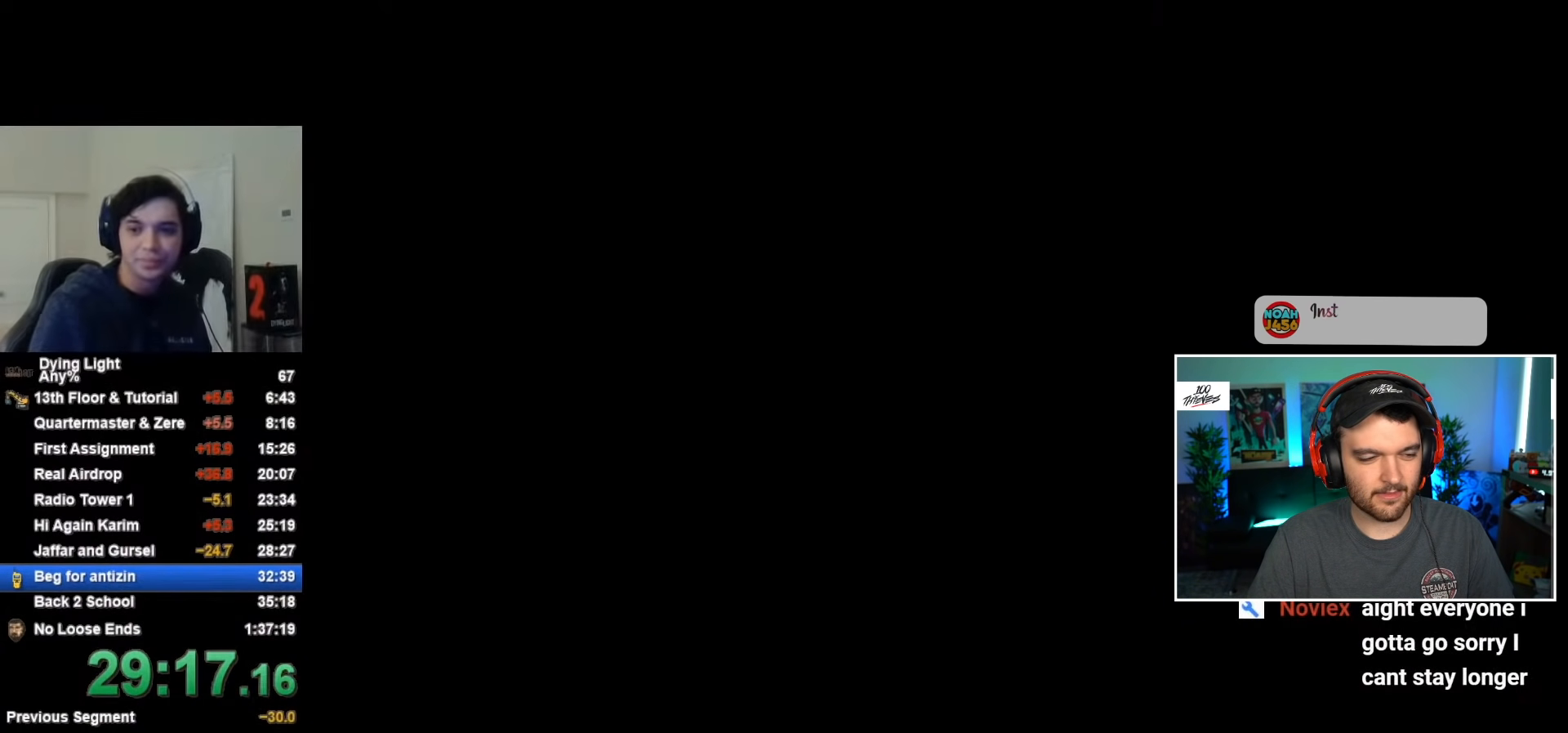
{"keys": [], "mouse": [], "mouse_move": "still", "events": []}
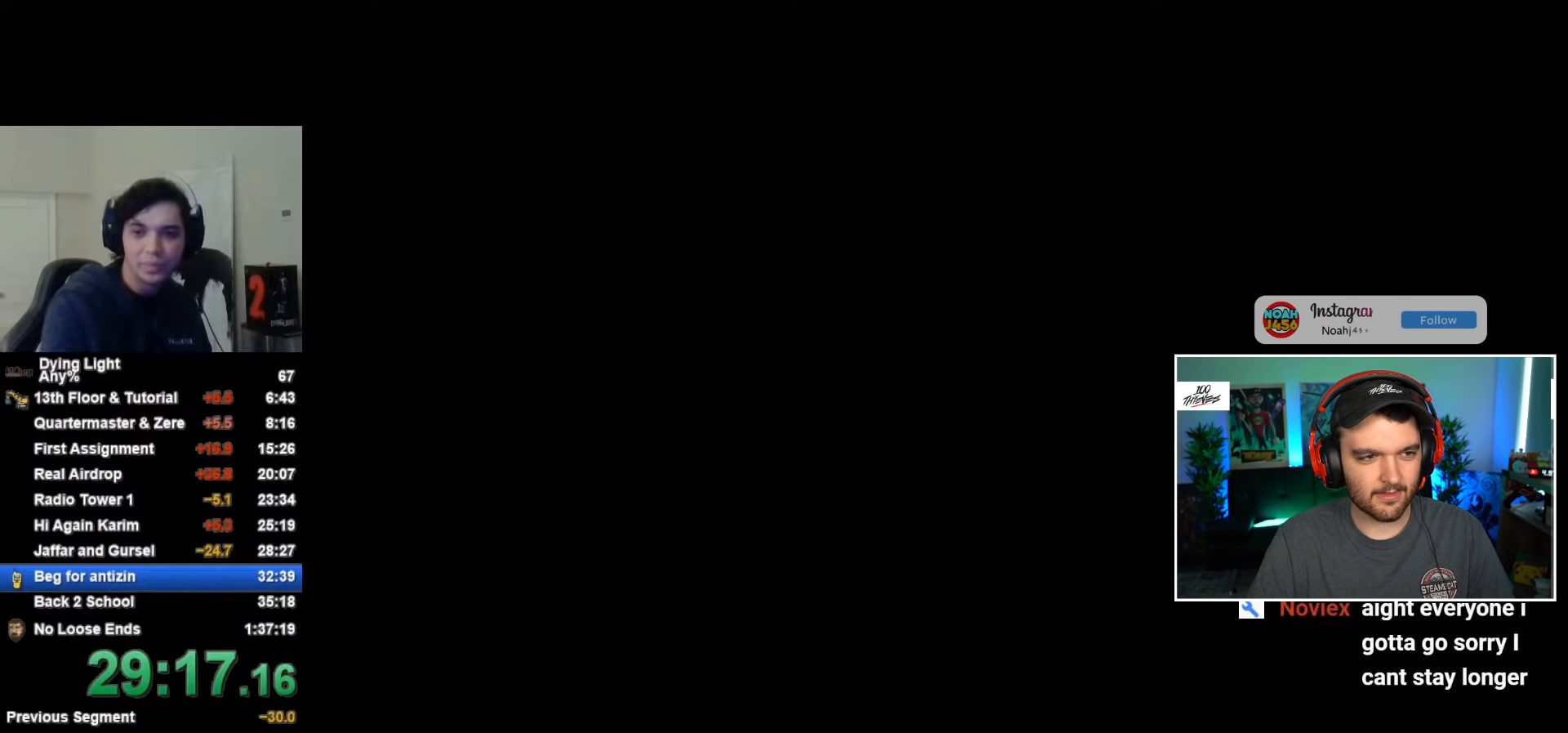
{"keys": [], "mouse": [], "mouse_move": "still", "events": []}
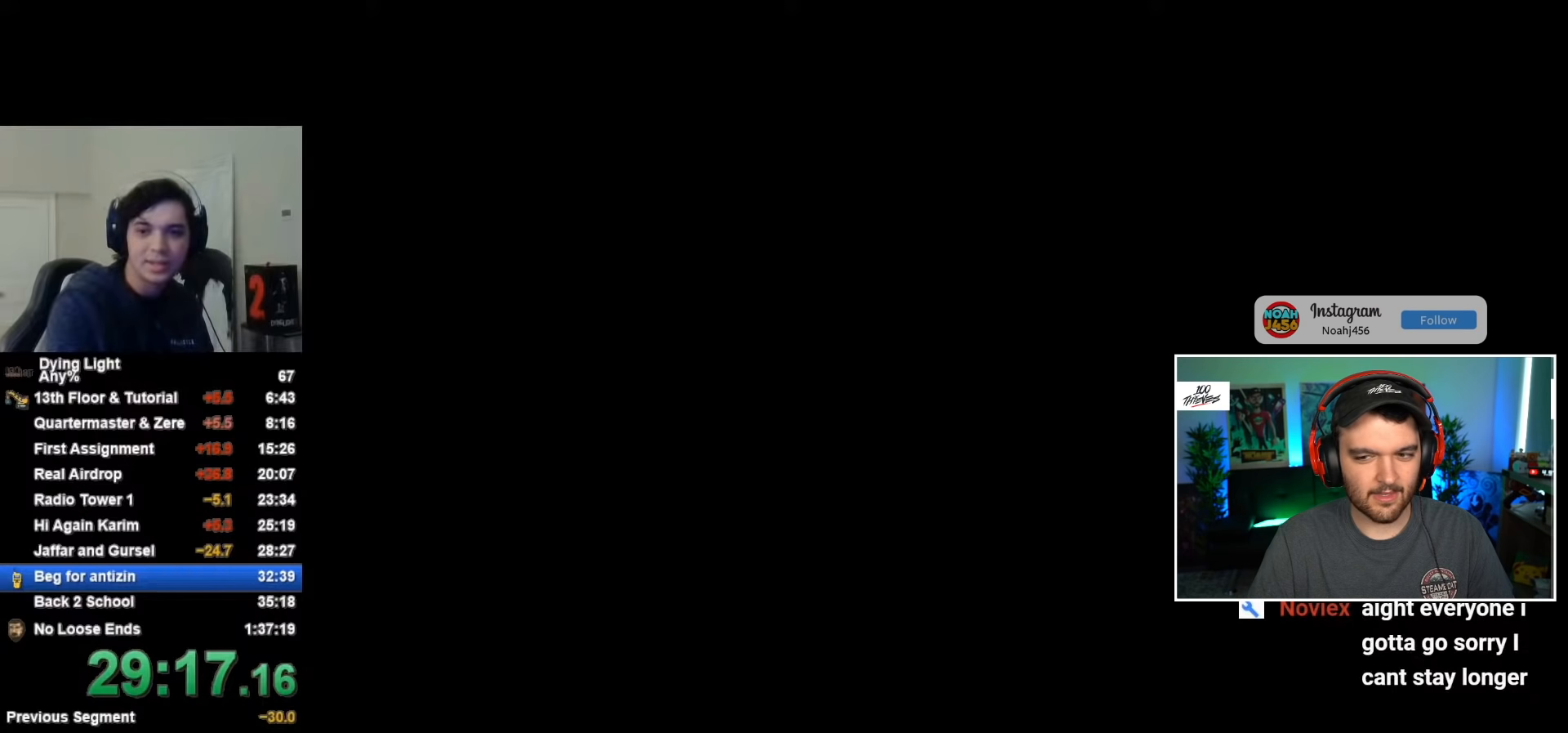
{"keys": [], "mouse": [], "mouse_move": "still", "events": []}
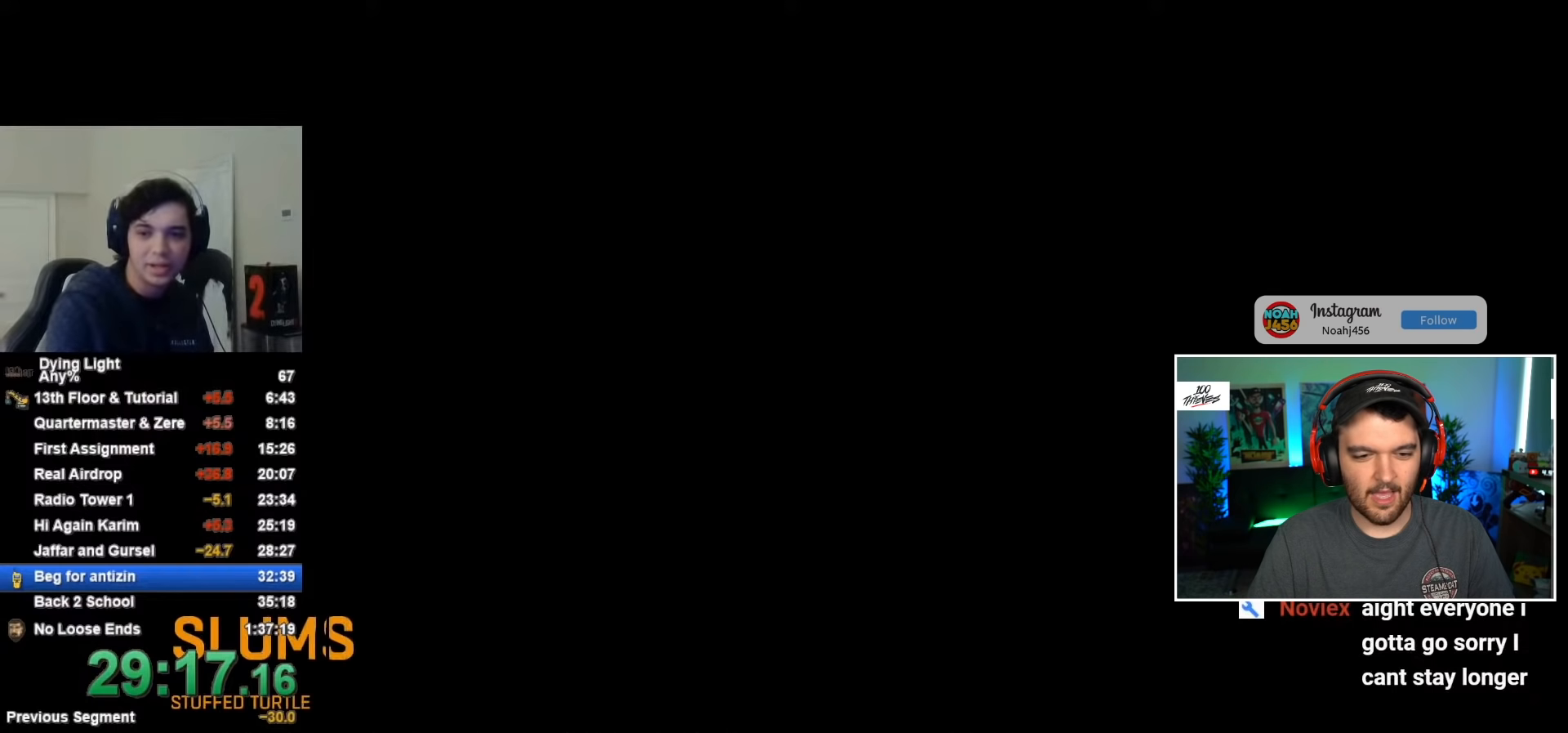
{"keys": [], "mouse": [], "mouse_move": "still", "events": []}
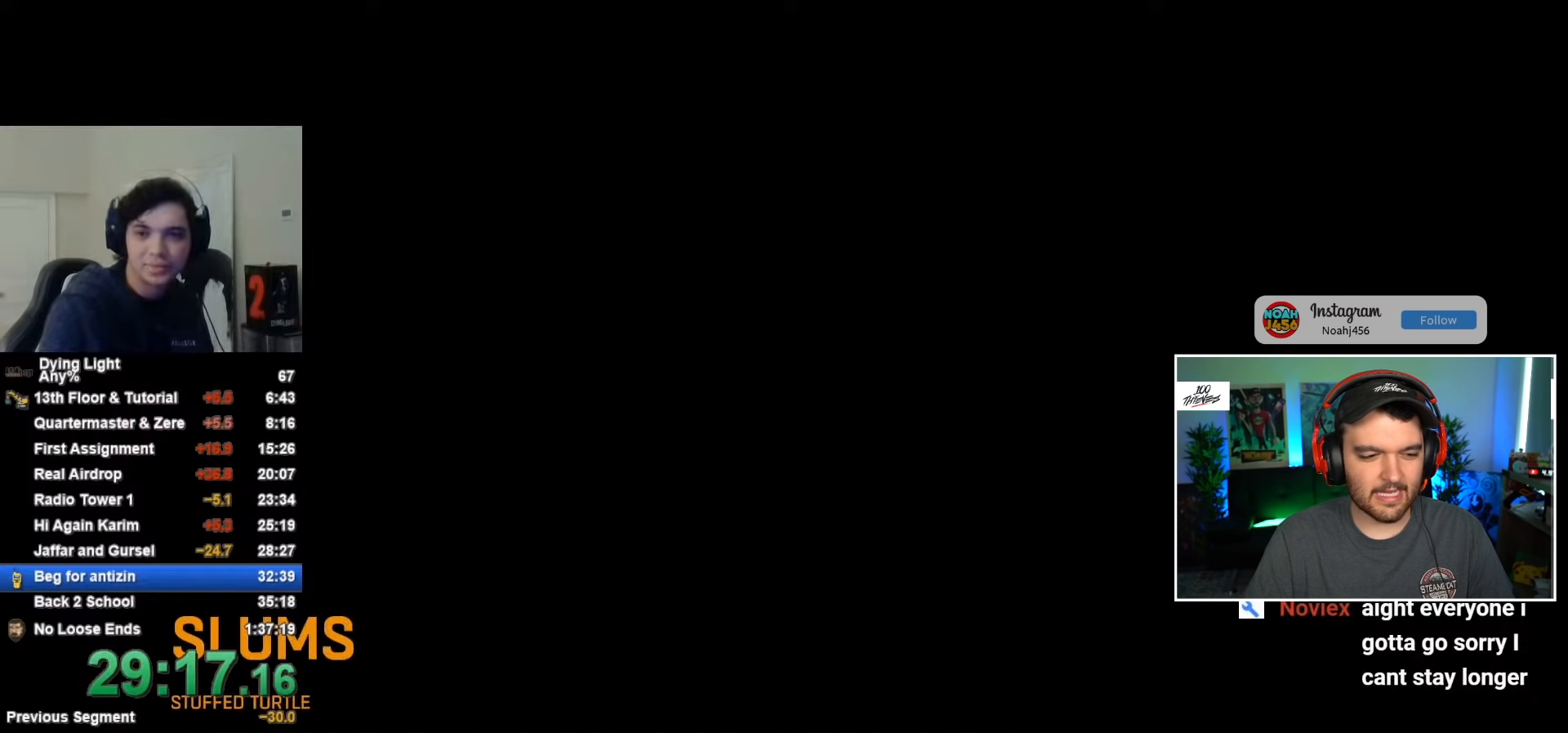
{"keys": [], "mouse": [], "mouse_move": "still", "events": []}
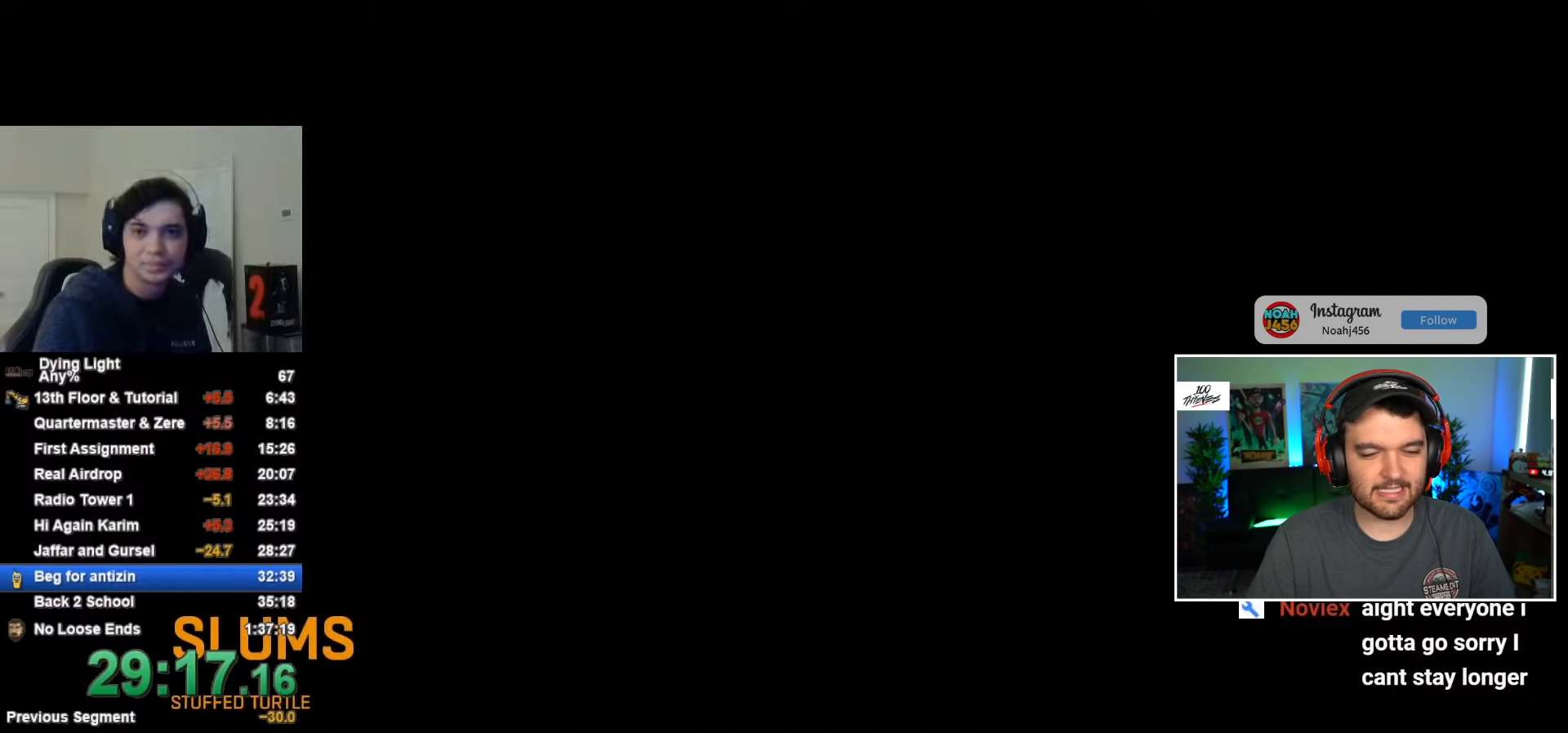
{"keys": [], "mouse": [], "mouse_move": "still", "events": [[50, "space", "down"], [150, "space", "up"], [233, "space", "down"], [333, "space", "up"], [417, "space", "down"], [467, "space", "up"]]}
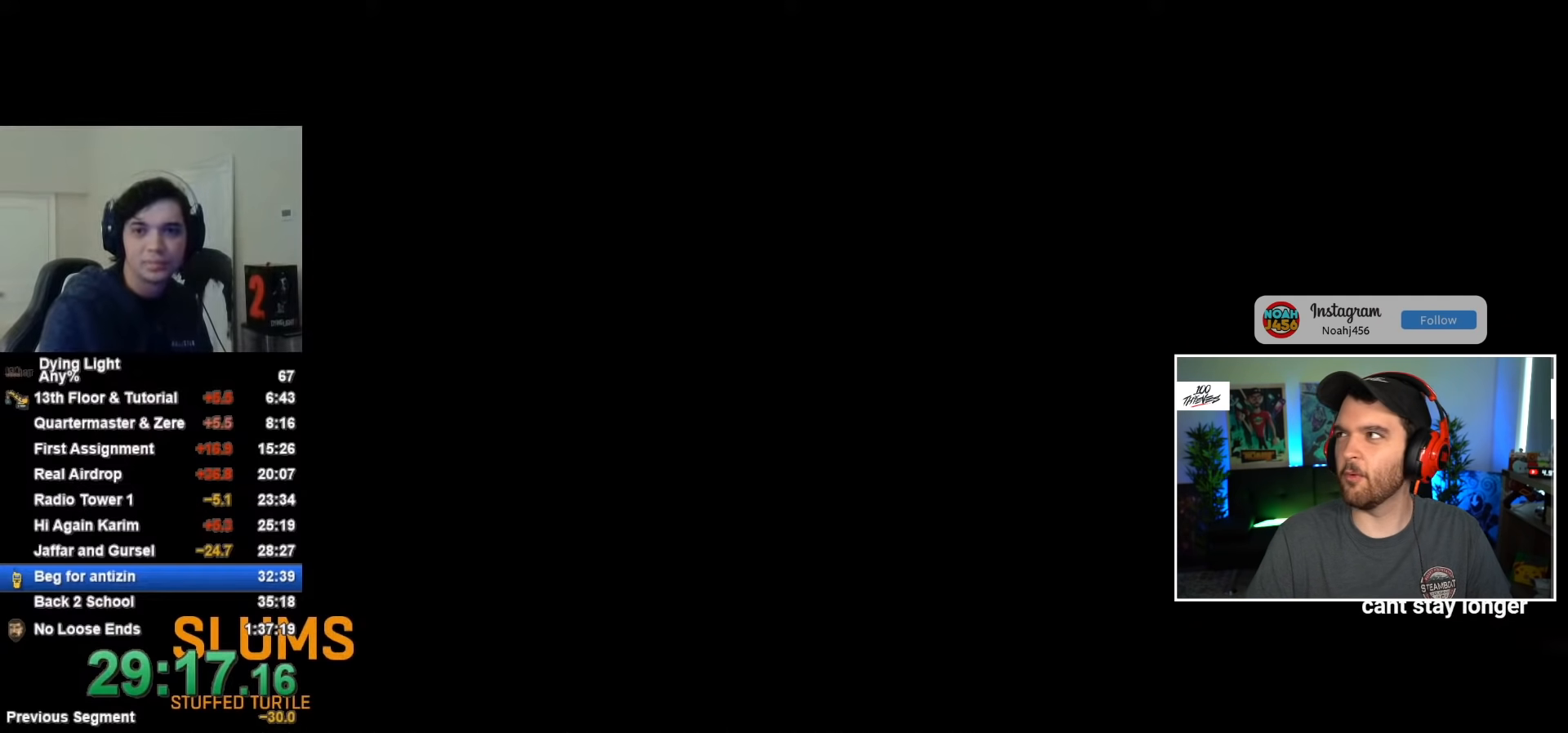
{"keys": [], "mouse": [], "mouse_move": "still", "events": [[300, "space", "down"], [350, "space", "up"], [433, "space", "down"], [483, "space", "up"]]}
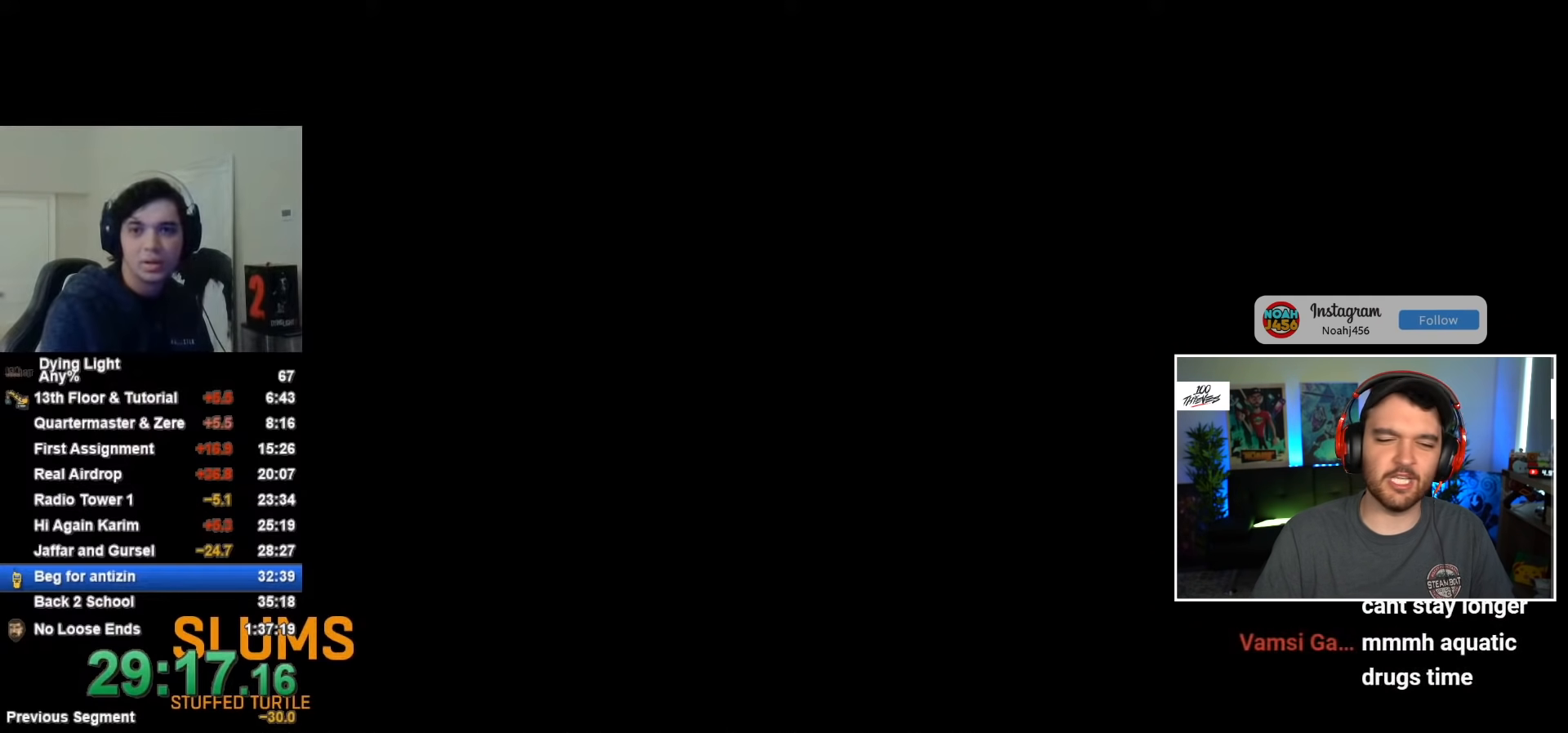
{"keys": [], "mouse": [], "mouse_move": "still", "events": [[267, "space", "down"], [317, "space", "up"], [400, "space", "down"], [450, "space", "up"]]}
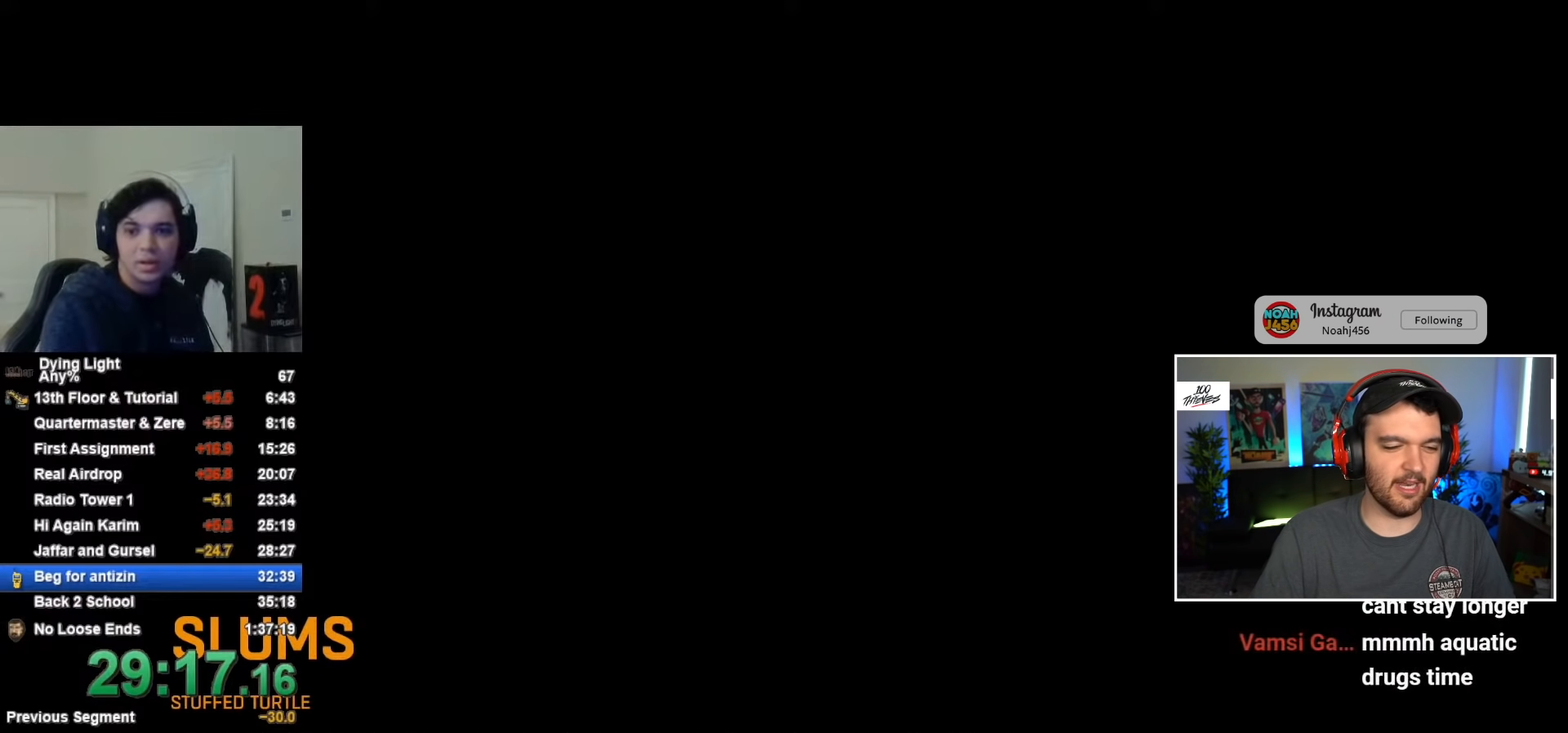
{"keys": [], "mouse": [], "mouse_move": "still", "events": [[233, "space", "down"], [283, "space", "up"]]}
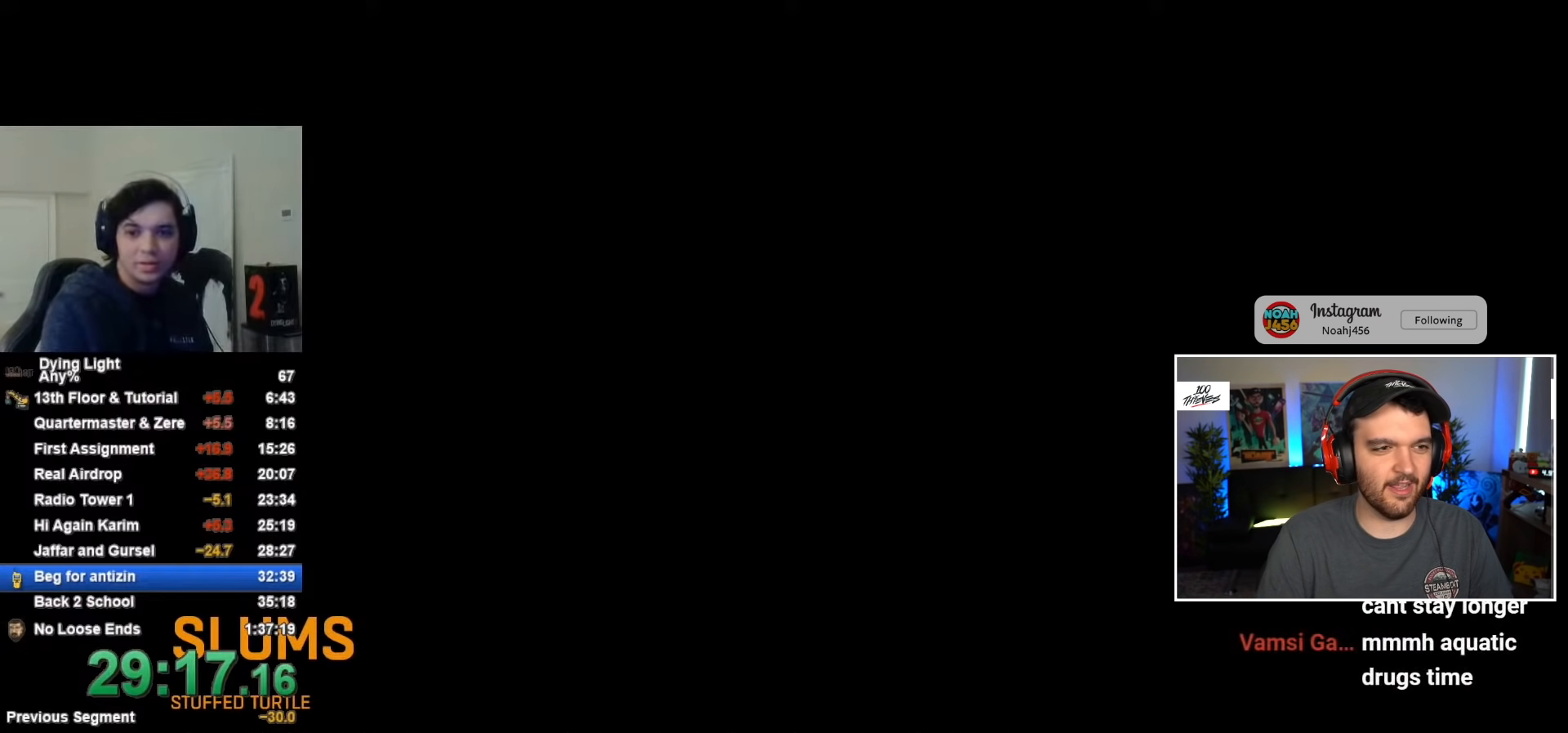
{"keys": [], "mouse": [], "mouse_move": "still", "events": [[67, "space", "down"], [117, "space", "up"], [250, "space", "down"], [300, "space", "up"], [383, "space", "down"], [433, "space", "up"]]}
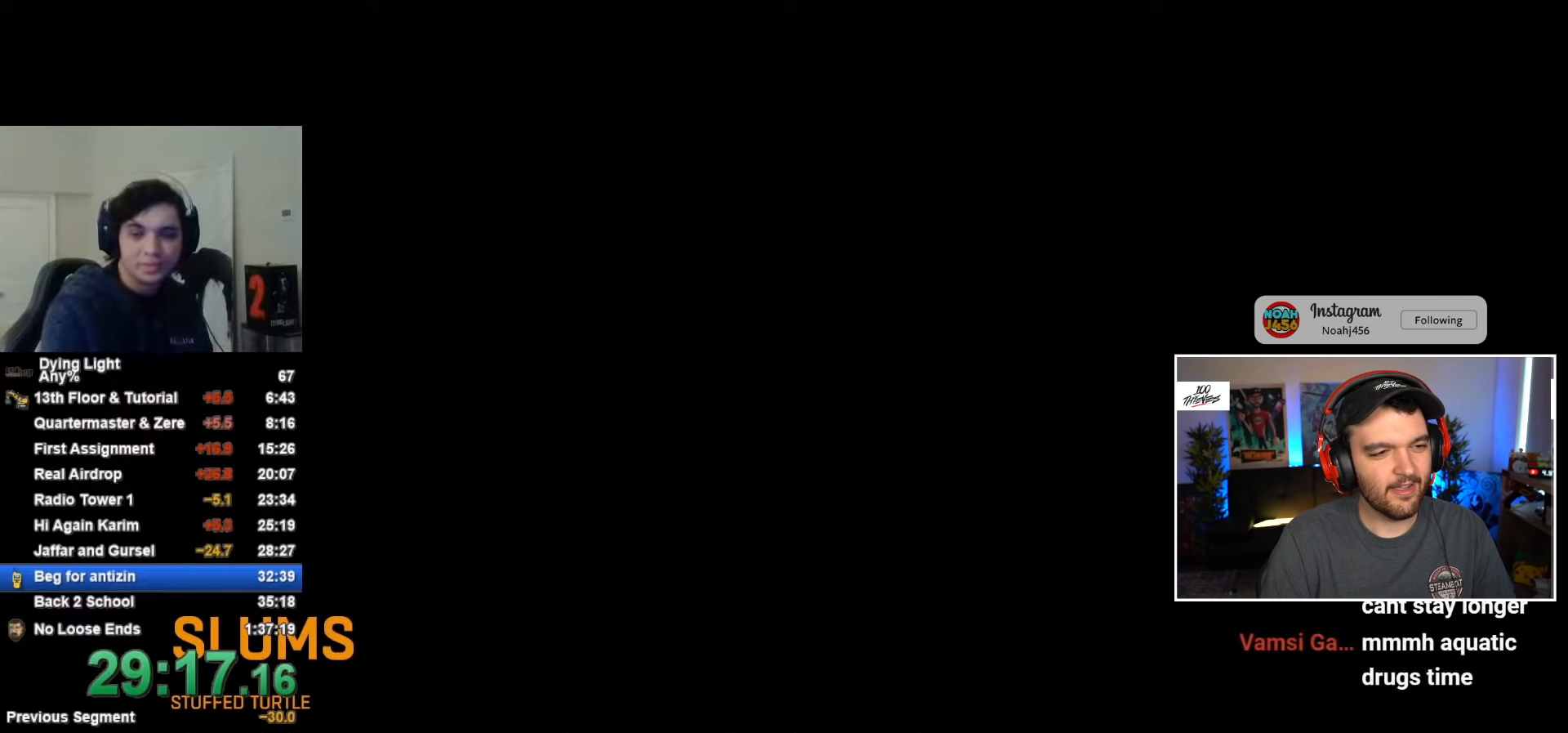
{"keys": [], "mouse": [], "mouse_move": "still", "events": [[83, "space", "down"], [133, "space", "up"]]}
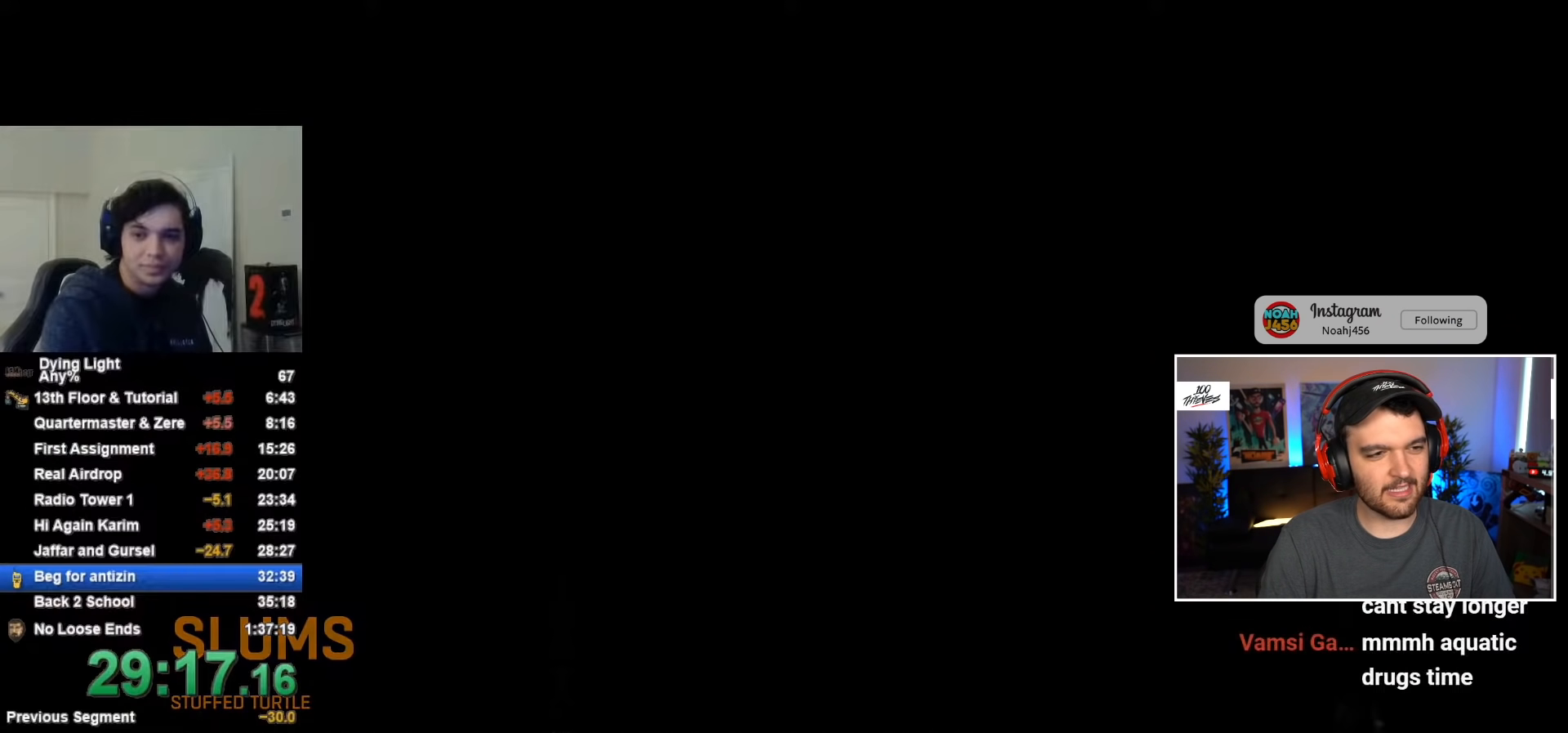
{"keys": ["d", "shift"], "mouse": [], "mouse_move": "still", "events": [[50, "space", "down"], [100, "space", "up"], [367, "d", "down"], [417, "shift", "down"]]}
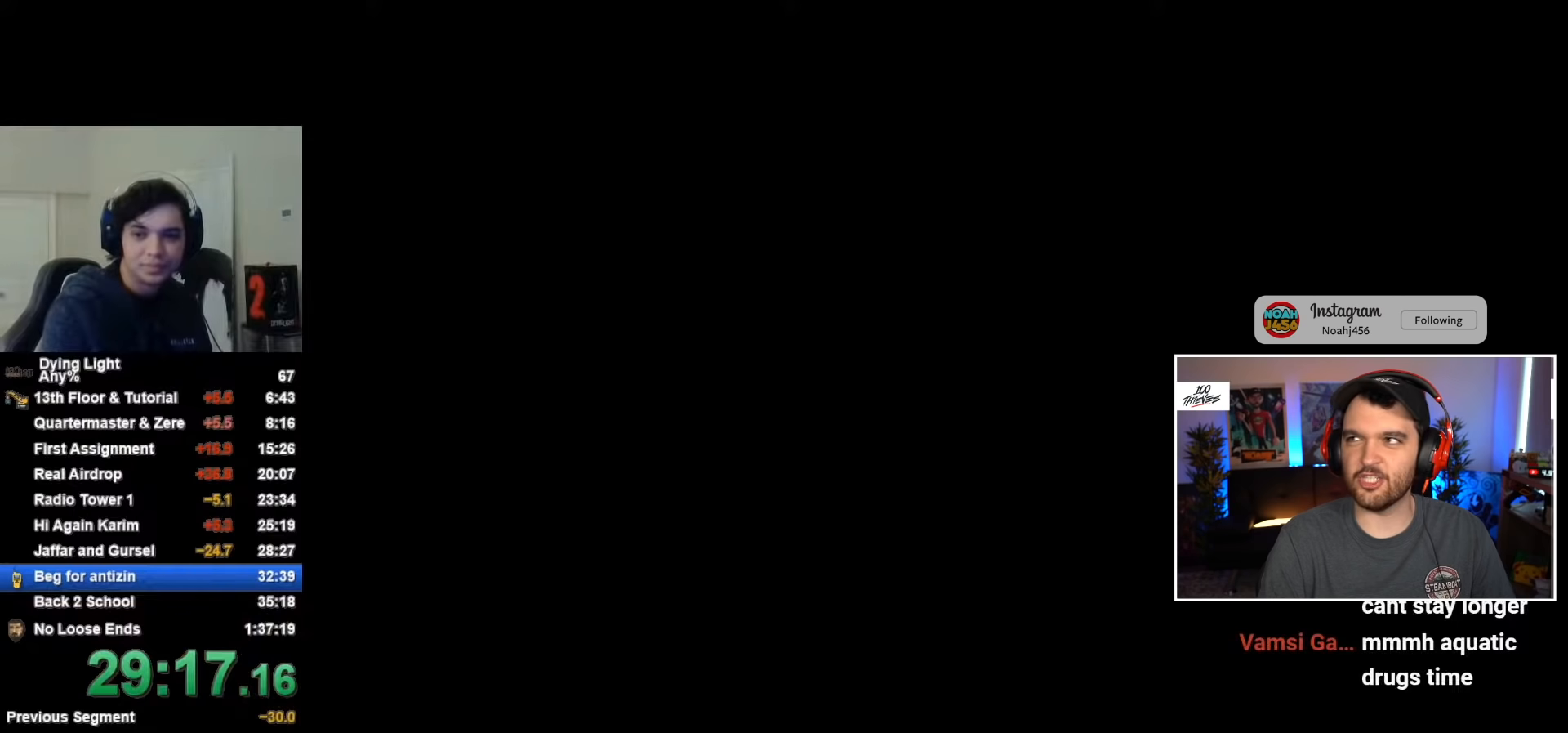
{"keys": ["d", "shift"], "mouse": [], "mouse_move": "still", "events": [[17, "w", "down"], [117, "w", "up"]]}
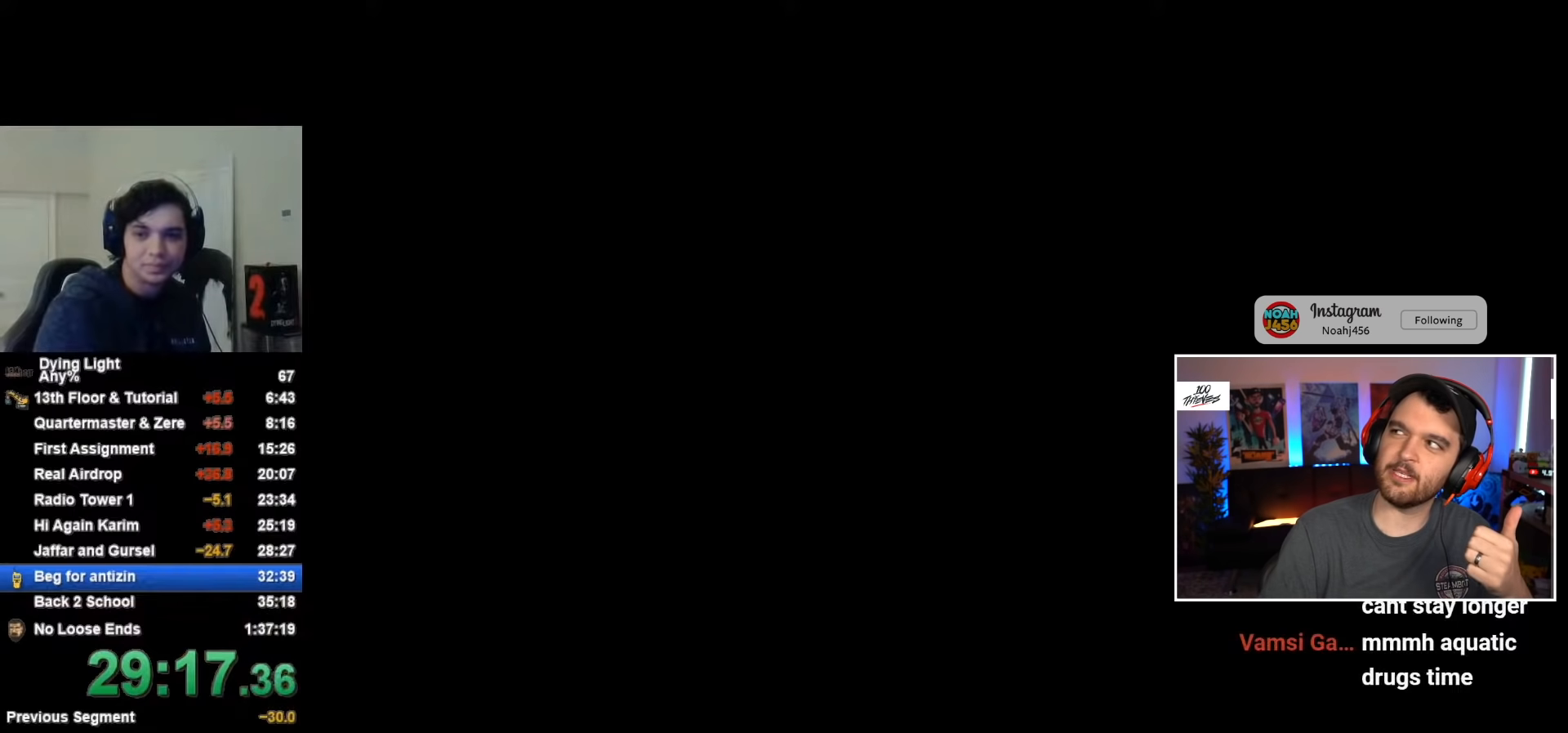
{"keys": ["d", "shift", "space"], "mouse": [], "mouse_move": "still", "events": [[450, "space", "down"]]}
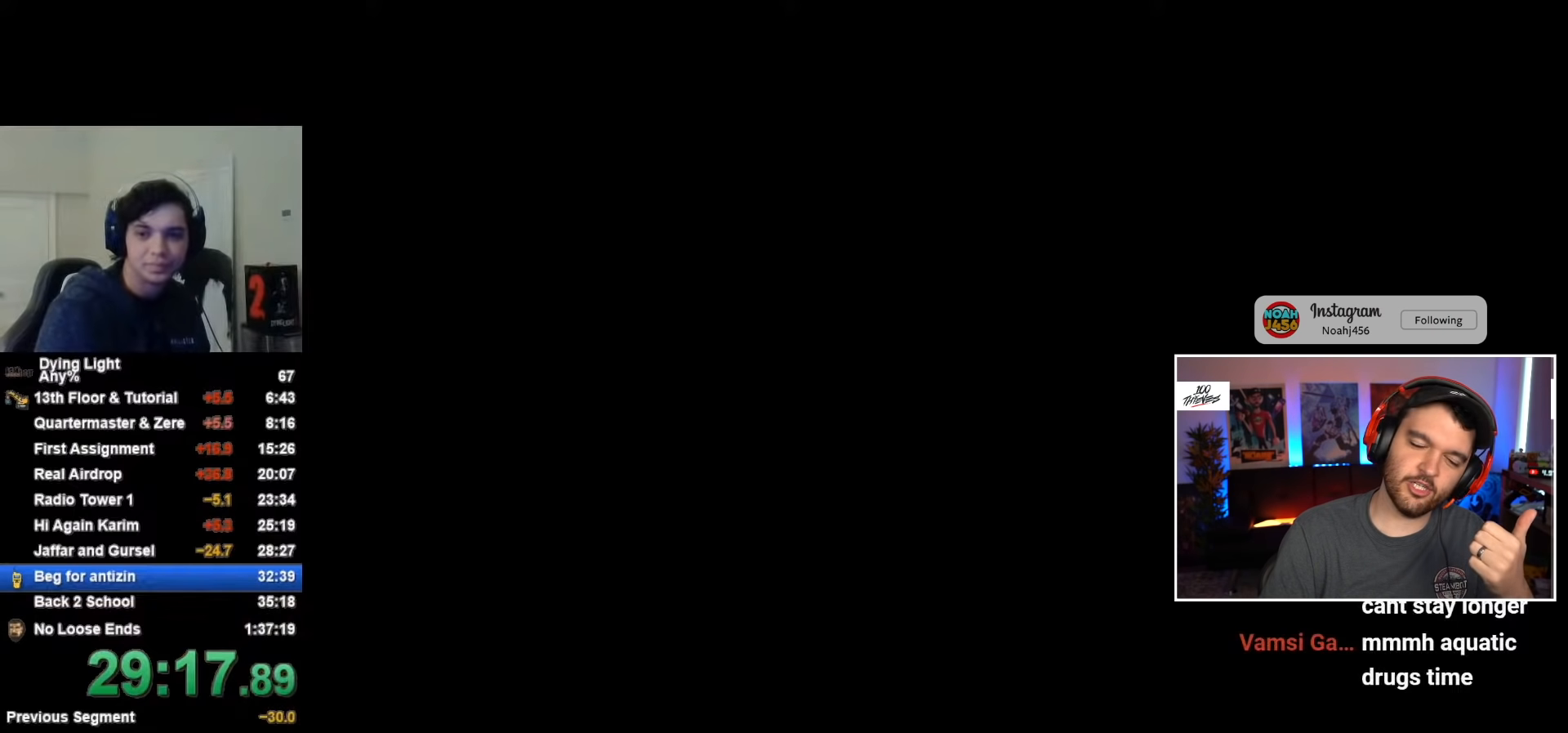
{"keys": ["d", "shift", "space"], "mouse": [], "mouse_move": "still", "events": [[50, "space", "up"], [417, "space", "down"]]}
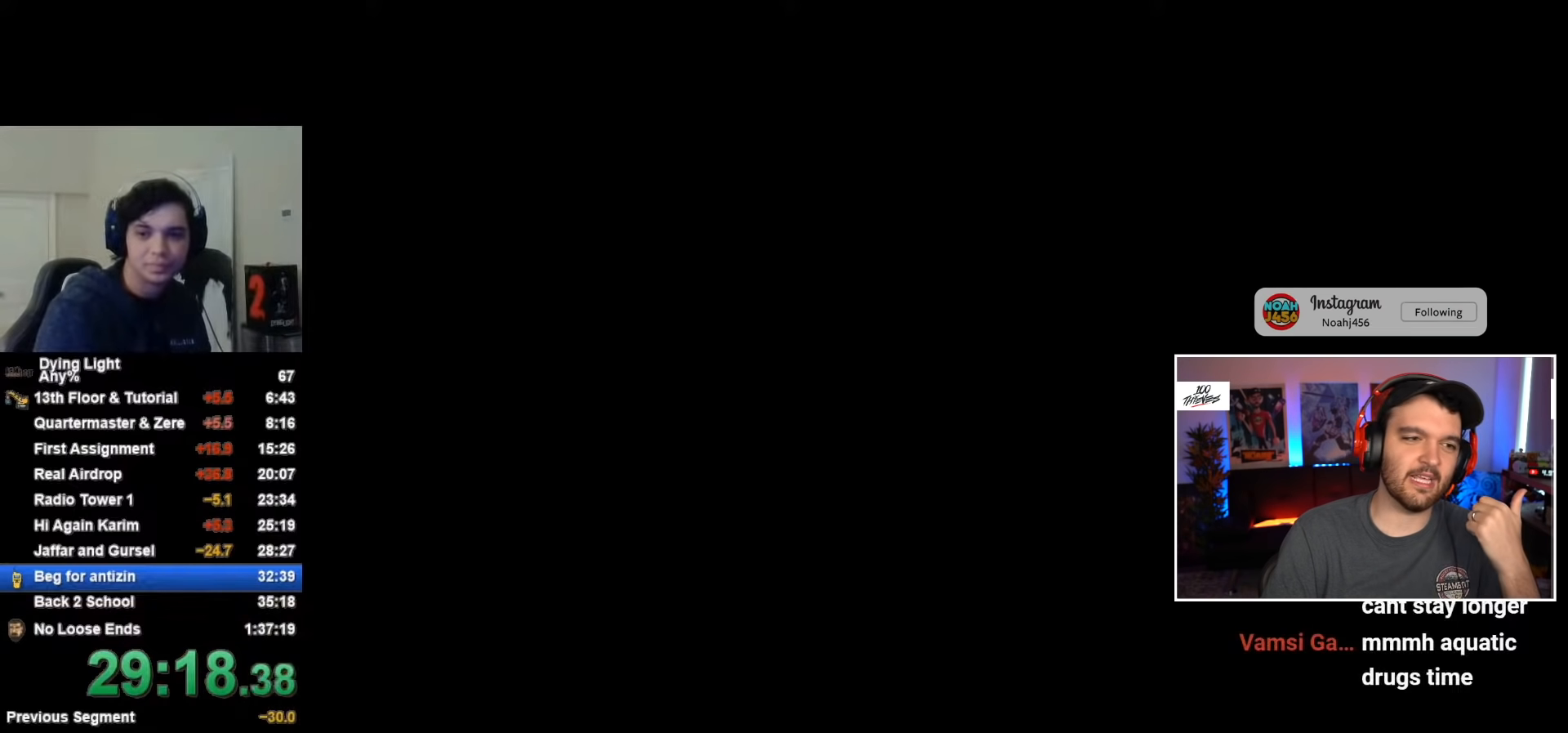
{"keys": ["d", "shift", "space"], "mouse": [], "mouse_move": "still", "events": [[17, "space", "up"], [150, "space", "down"], [250, "space", "up"], [483, "space", "down"]]}
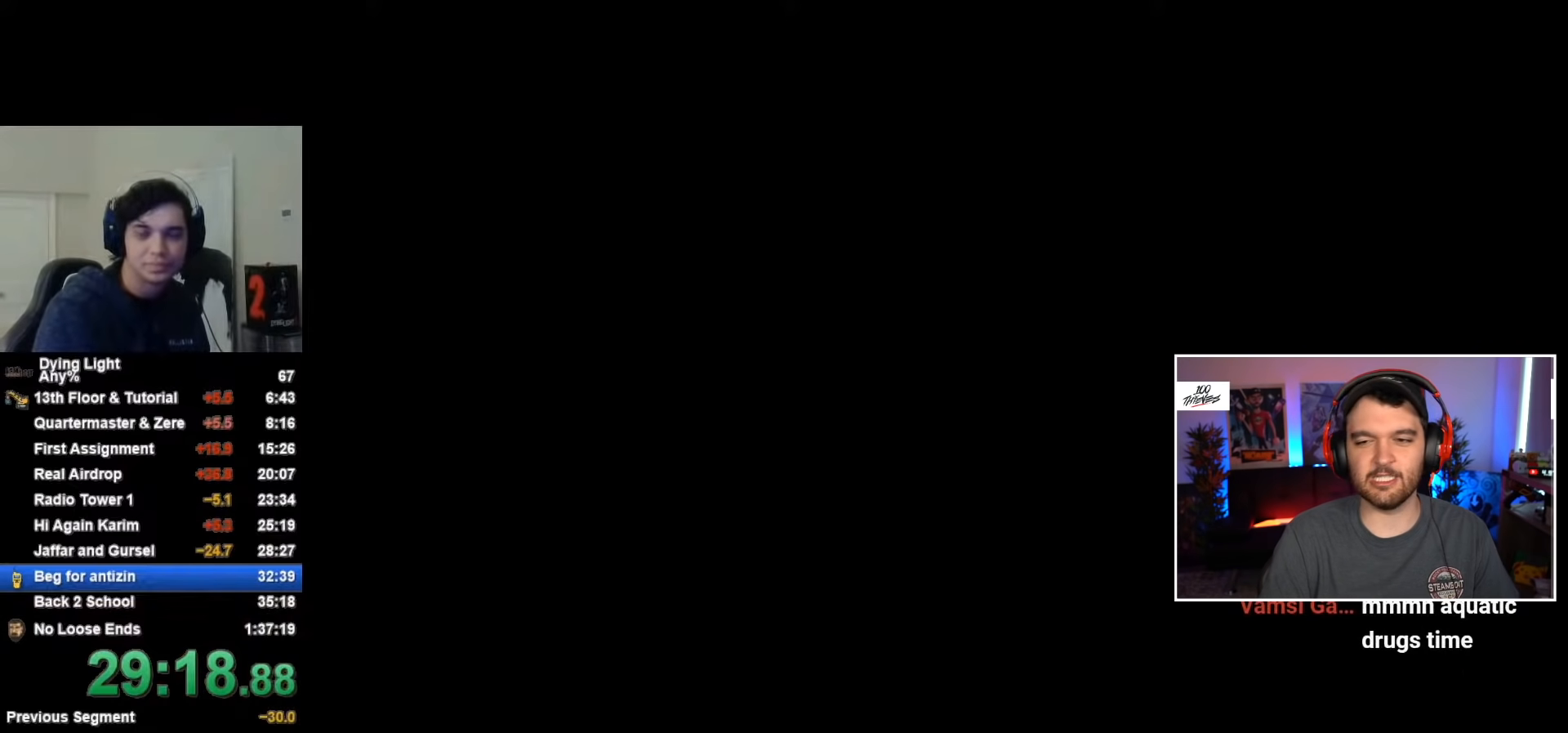
{"keys": ["d", "shift"], "mouse": [], "mouse_move": "still", "events": [[33, "space", "up"]]}